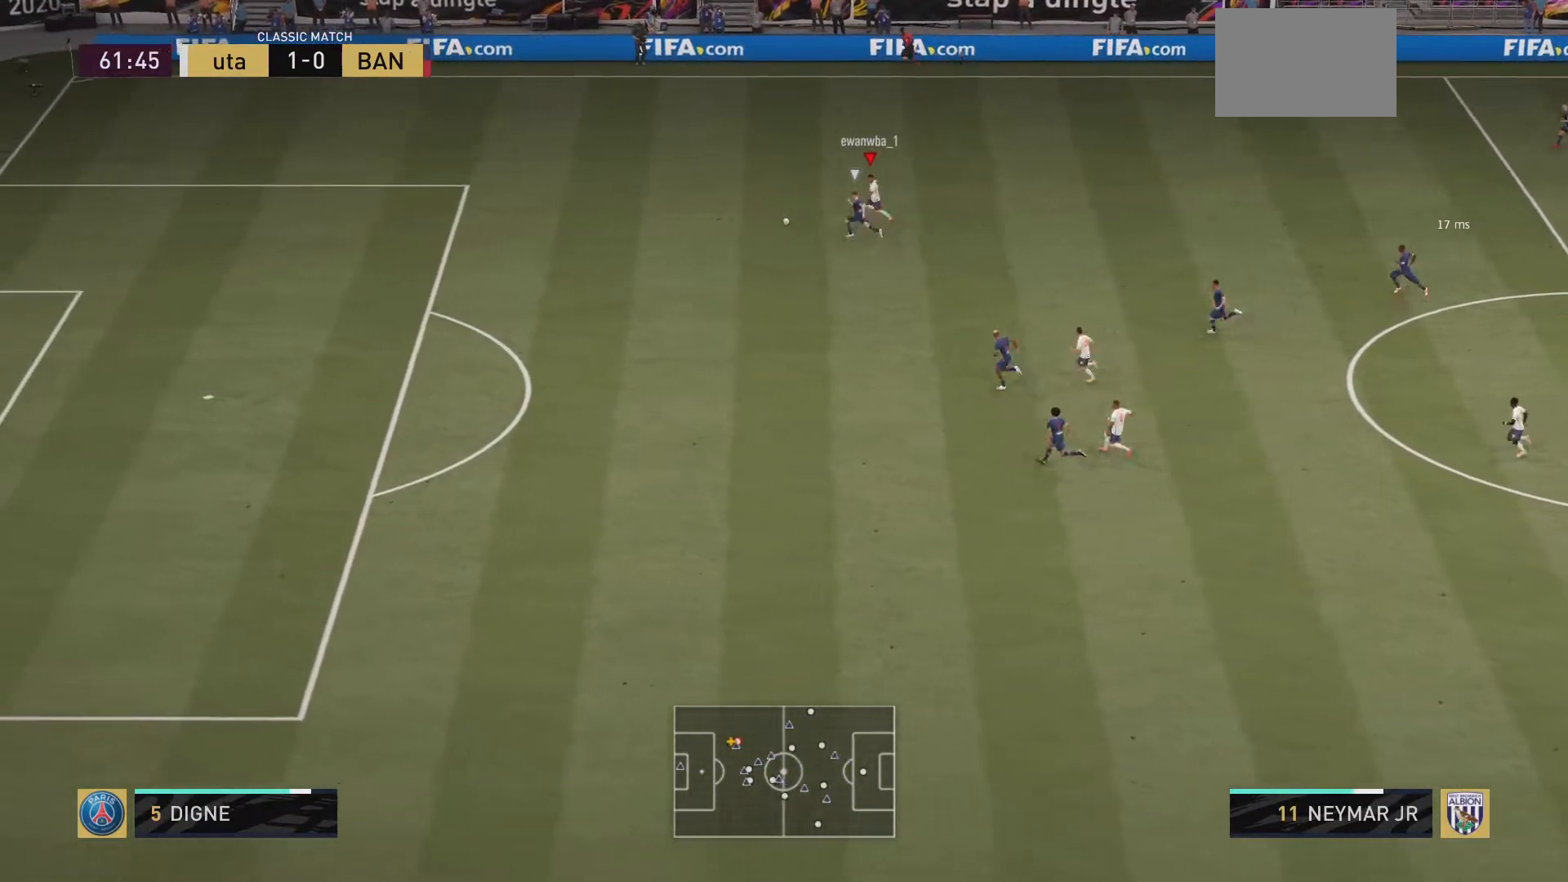
Gameplay with a controller (PlayStation layout); each line is a JSON object with the inputs held at the frame after it. "events" lists button and stick changes between this image and that frame as [ms after this image, input, new state], when the widget could be followed in between. Not read: L3 R3.
{"buttons": ["SQUARE"], "left_stick": "up", "right_stick": "center", "events": [[367, "left_stick", "up"], [401, "right_stick", "center"], [434, "SQUARE", "down"]]}
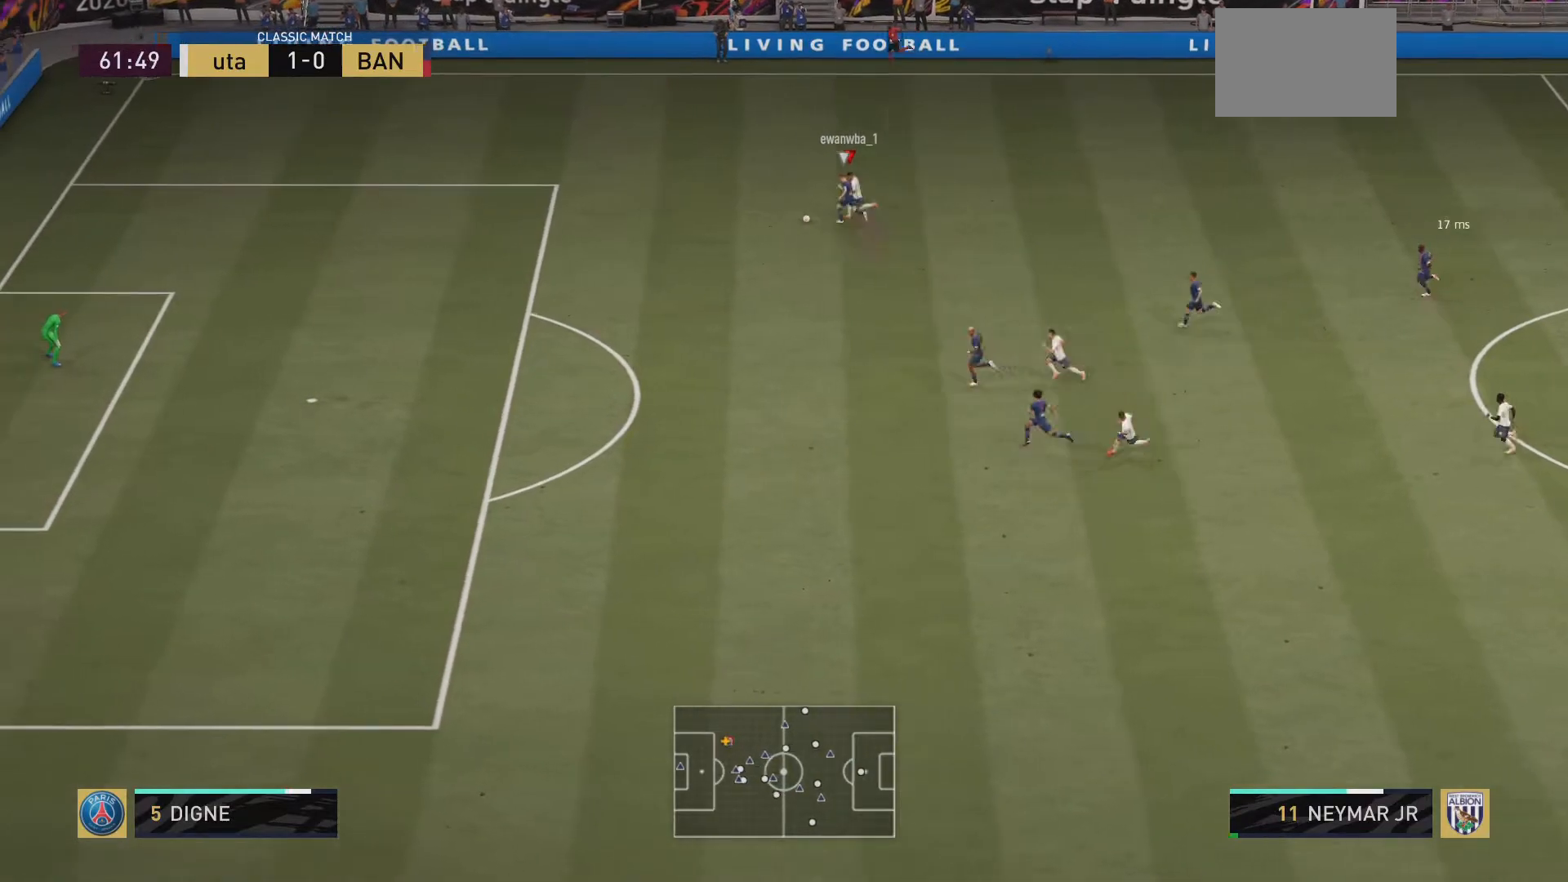
{"buttons": [], "left_stick": "up-left", "right_stick": "center", "events": [[33, "CROSS", "down"], [66, "SQUARE", "up"], [133, "CROSS", "up"], [300, "left_stick", "up-left"]]}
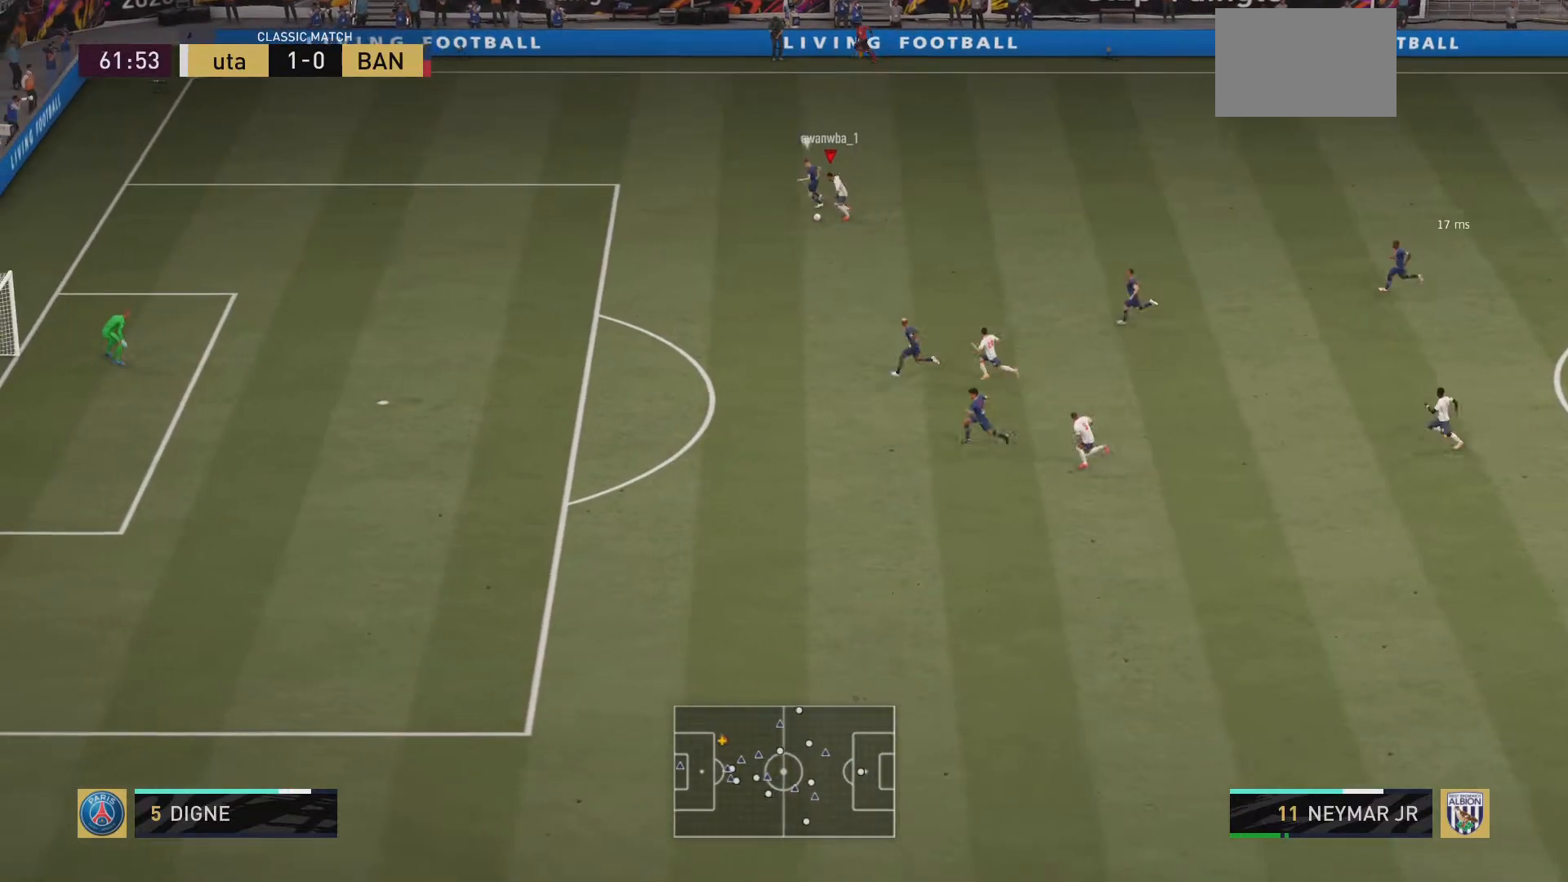
{"buttons": ["R2"], "left_stick": "left", "right_stick": "center", "events": [[150, "R2", "down"], [184, "left_stick", "left"]]}
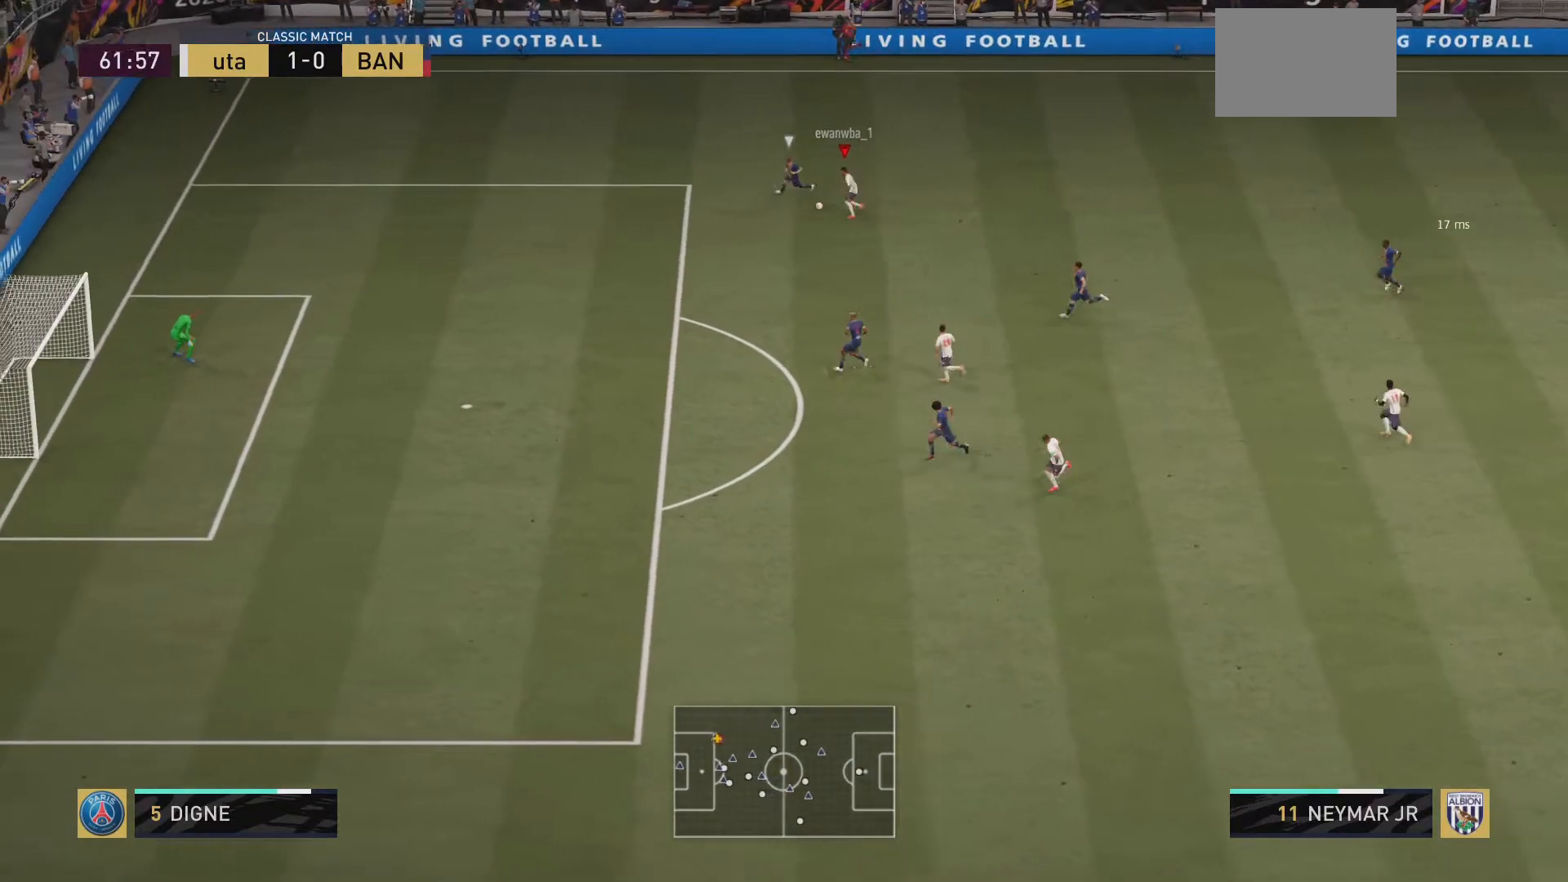
{"buttons": ["R2"], "left_stick": "left", "right_stick": "center", "events": []}
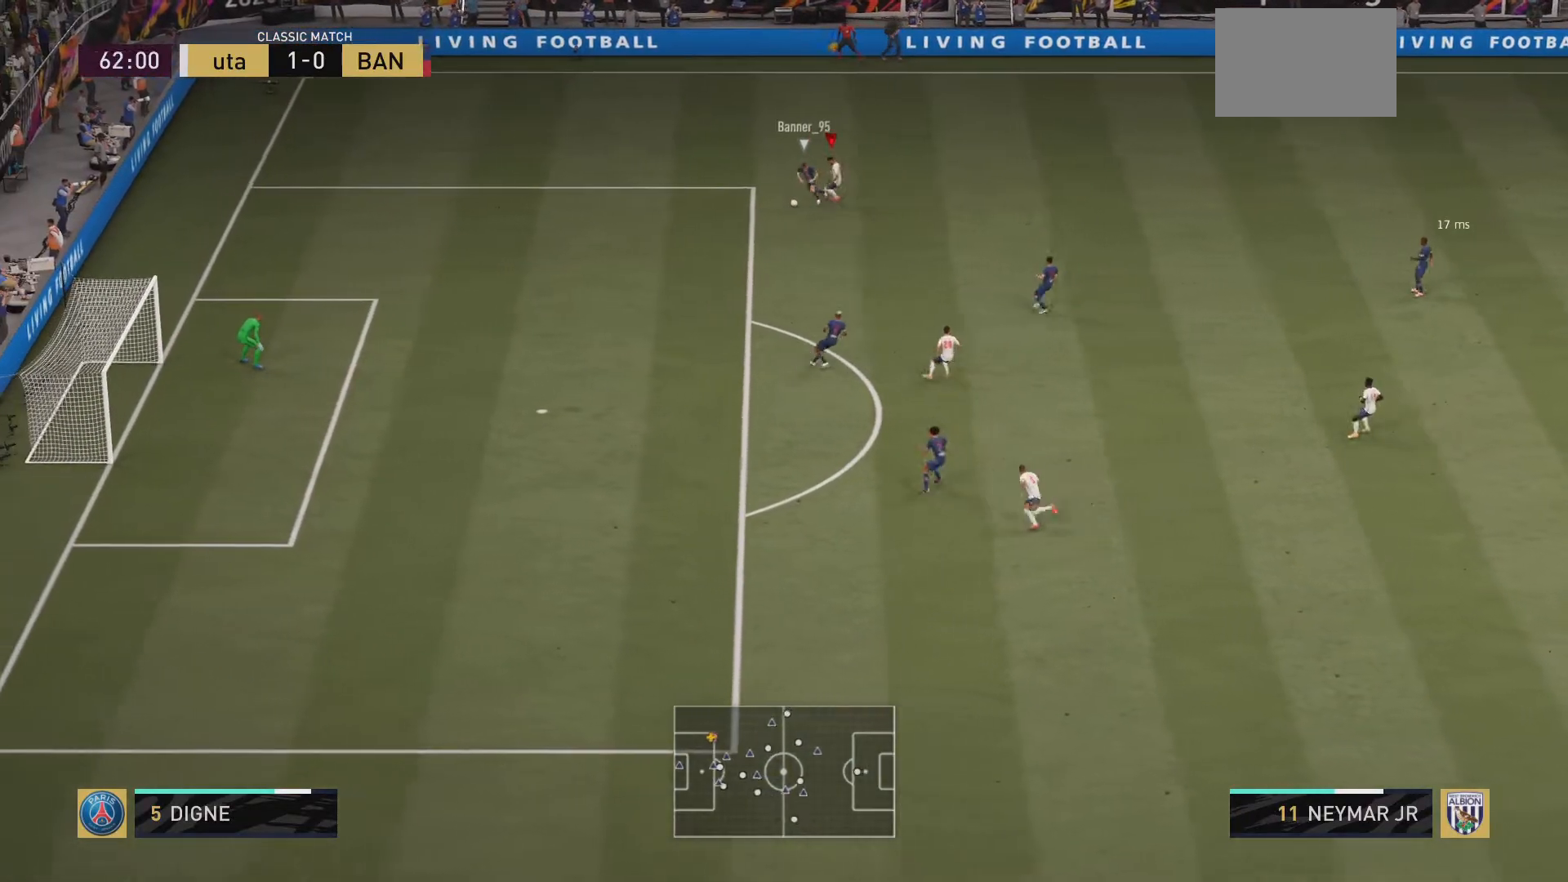
{"buttons": ["R2"], "left_stick": "down-left", "right_stick": "center", "events": [[200, "left_stick", "down-left"]]}
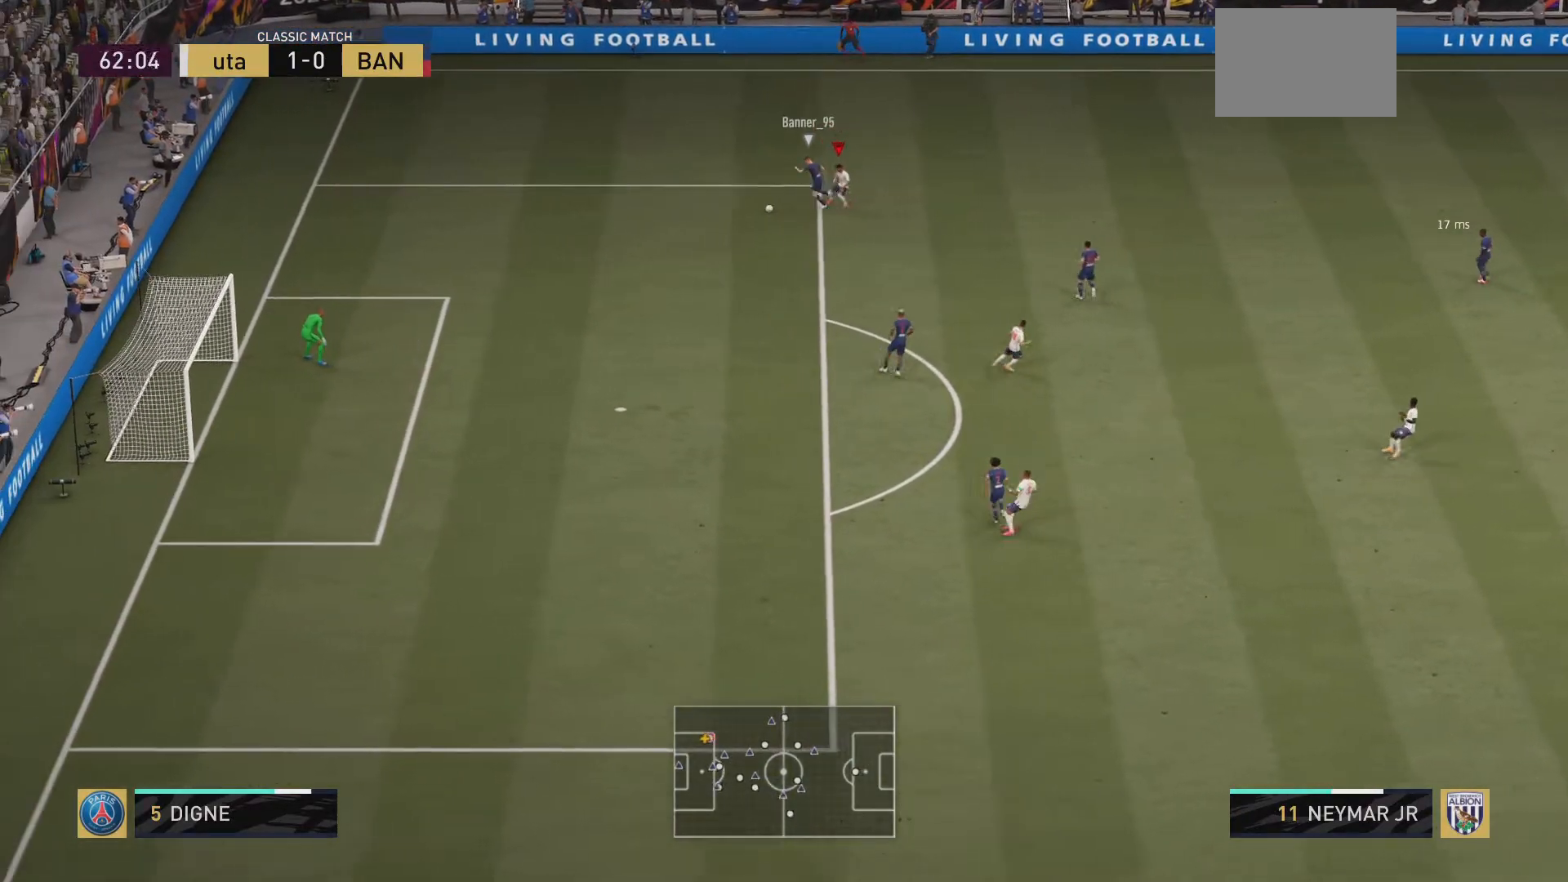
{"buttons": ["R2"], "left_stick": "up-left", "right_stick": "center", "events": [[233, "left_stick", "left"], [400, "L2", "down"], [433, "left_stick", "up-left"], [500, "L2", "up"]]}
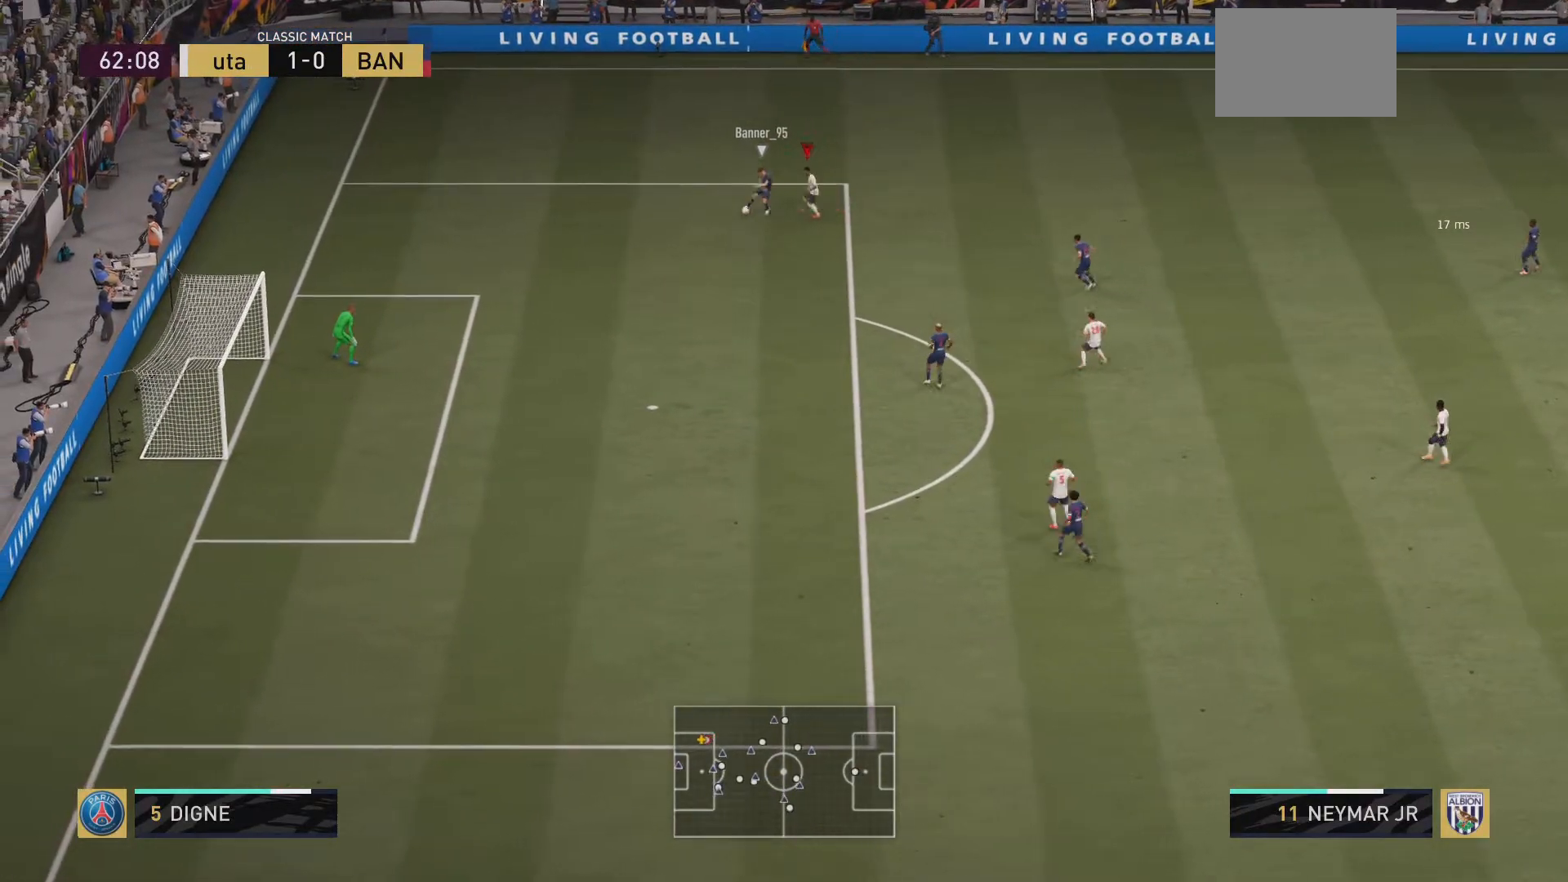
{"buttons": ["L1", "R2"], "left_stick": "up-left", "right_stick": "center", "events": [[267, "left_stick", "left"], [434, "L1", "down"], [467, "left_stick", "up-left"]]}
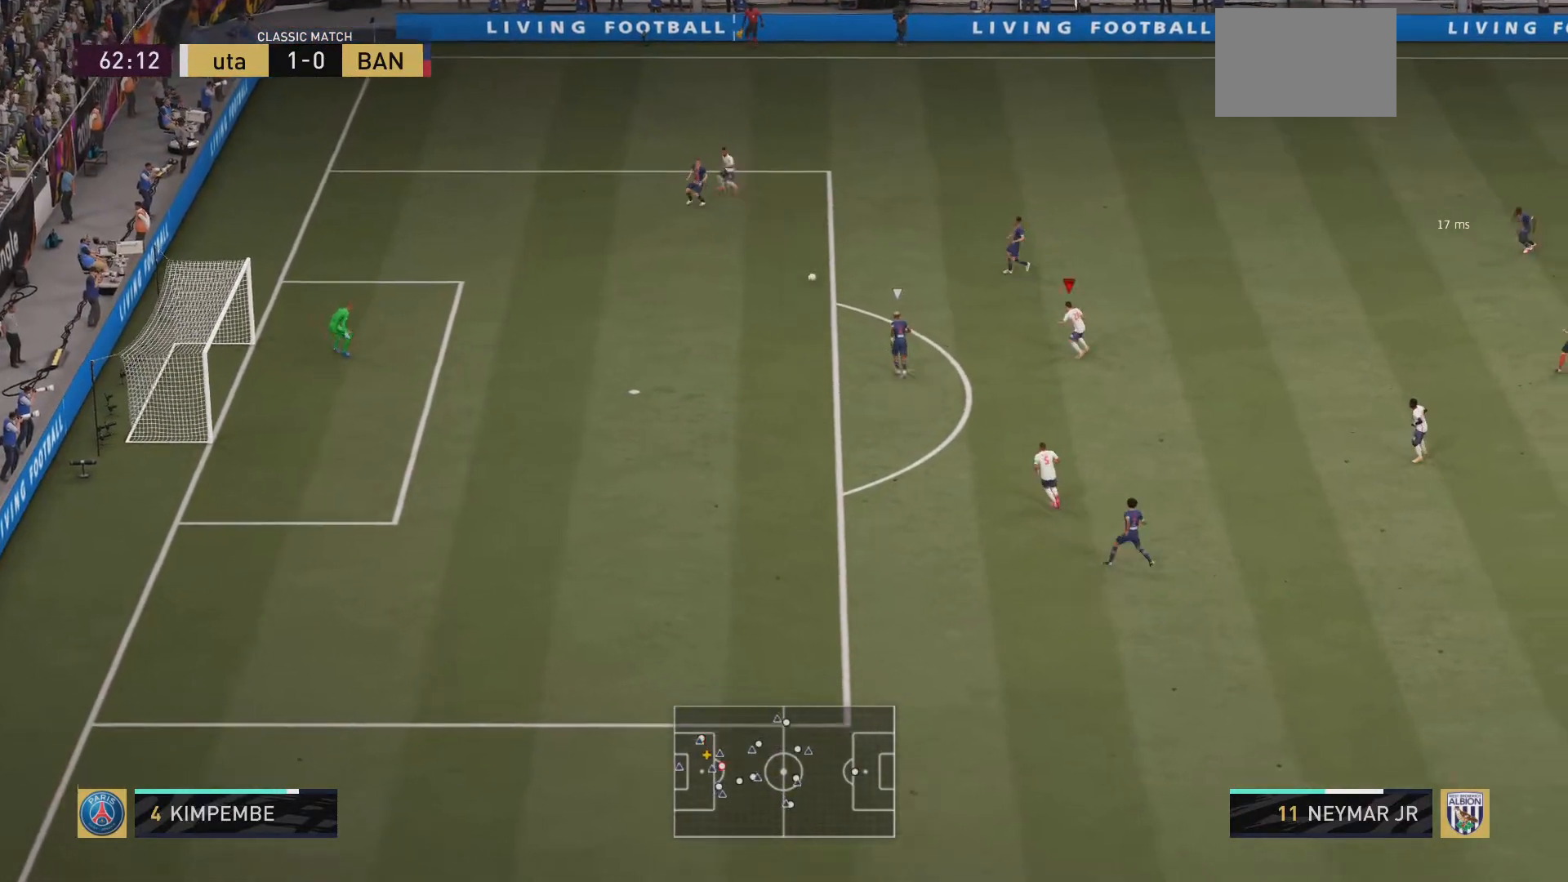
{"buttons": ["R2"], "left_stick": "up-left", "right_stick": "center", "events": [[100, "L1", "up"]]}
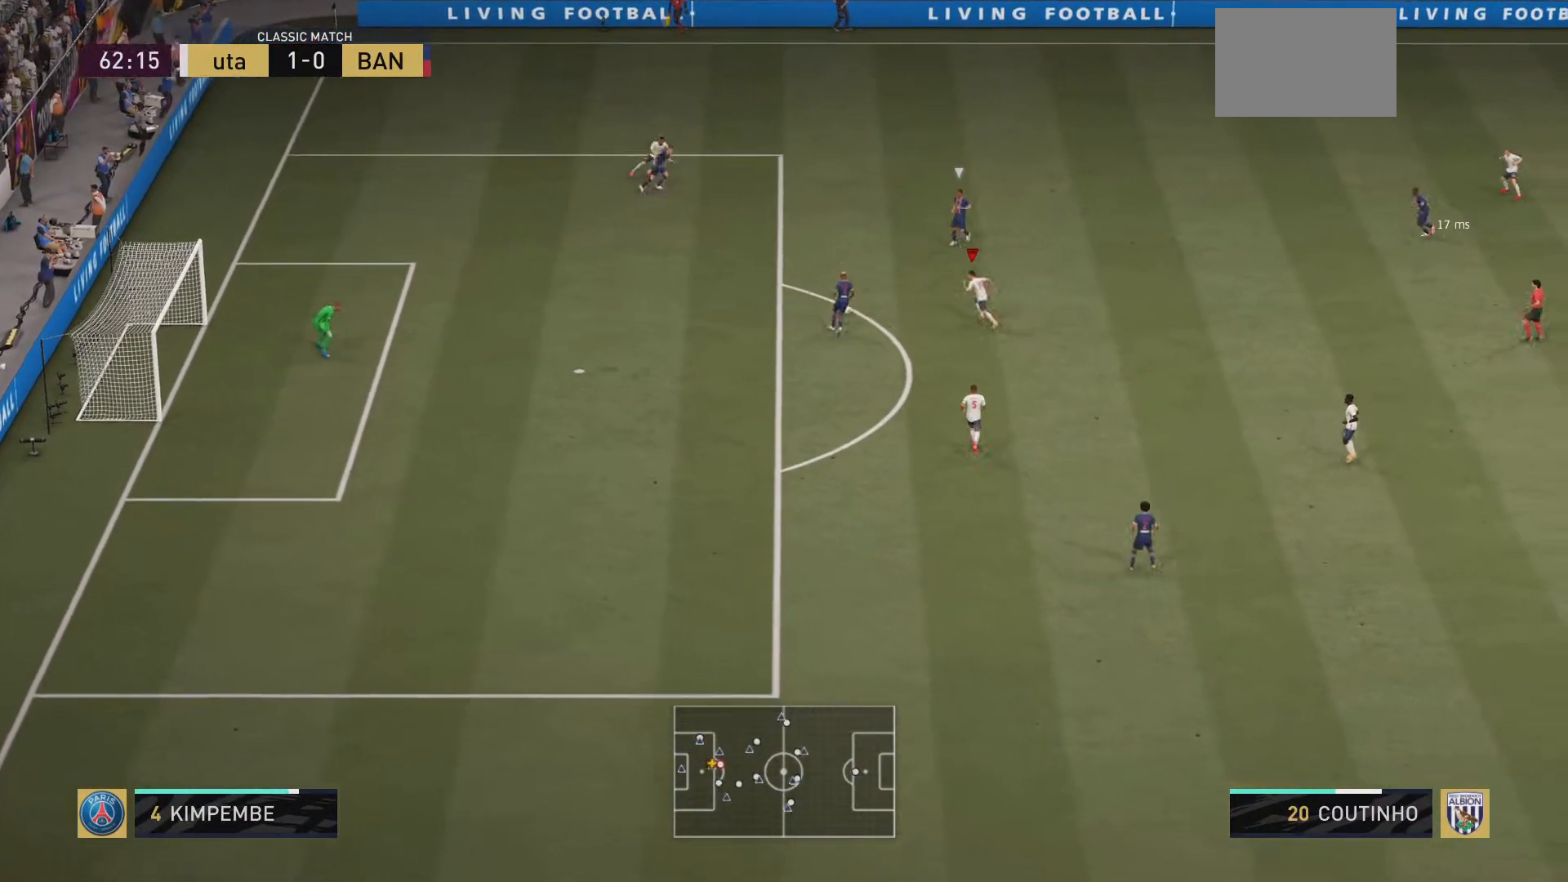
{"buttons": ["R2"], "left_stick": "up", "right_stick": "center", "events": [[334, "left_stick", "up"]]}
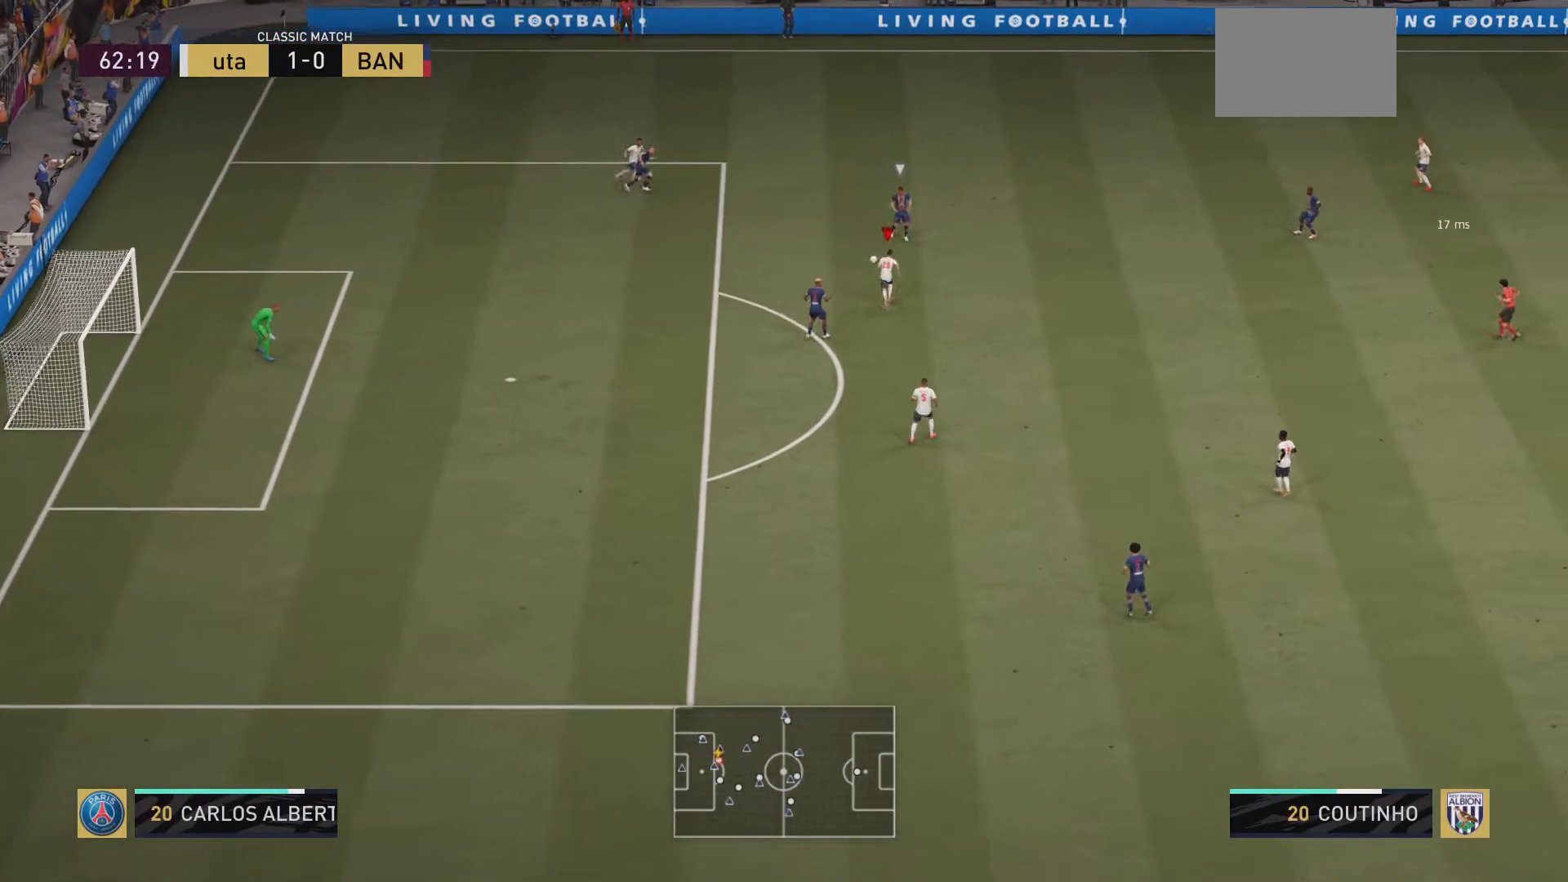
{"buttons": ["R2"], "left_stick": "up-right", "right_stick": "center", "events": [[66, "left_stick", "up-right"]]}
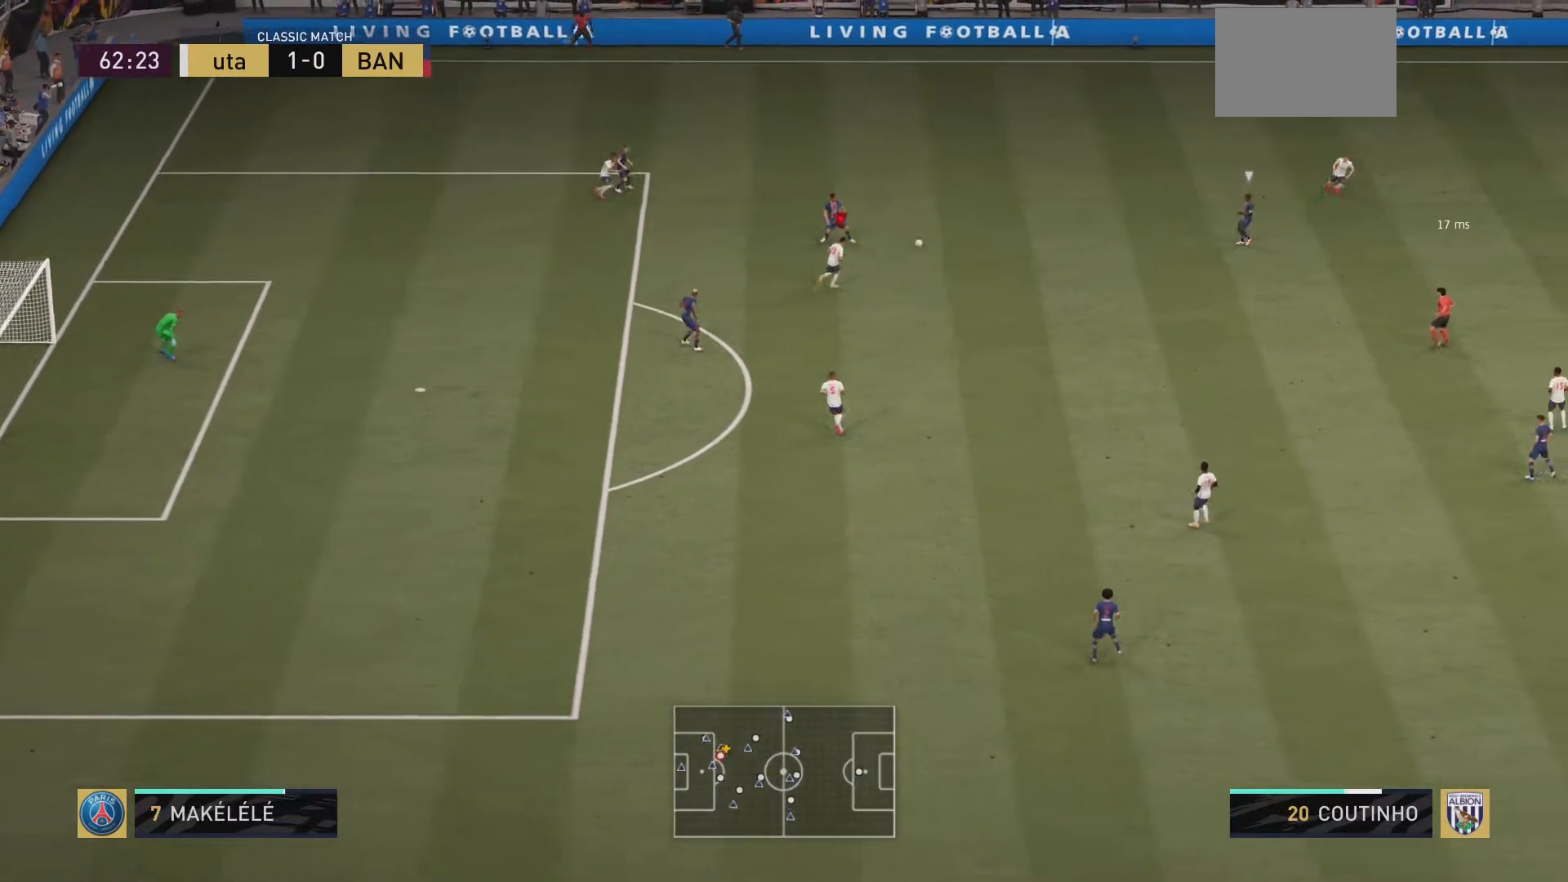
{"buttons": ["R2"], "left_stick": "down", "right_stick": "center", "events": [[234, "L1", "down"], [267, "left_stick", "down-right"], [367, "left_stick", "down"], [467, "L1", "up"]]}
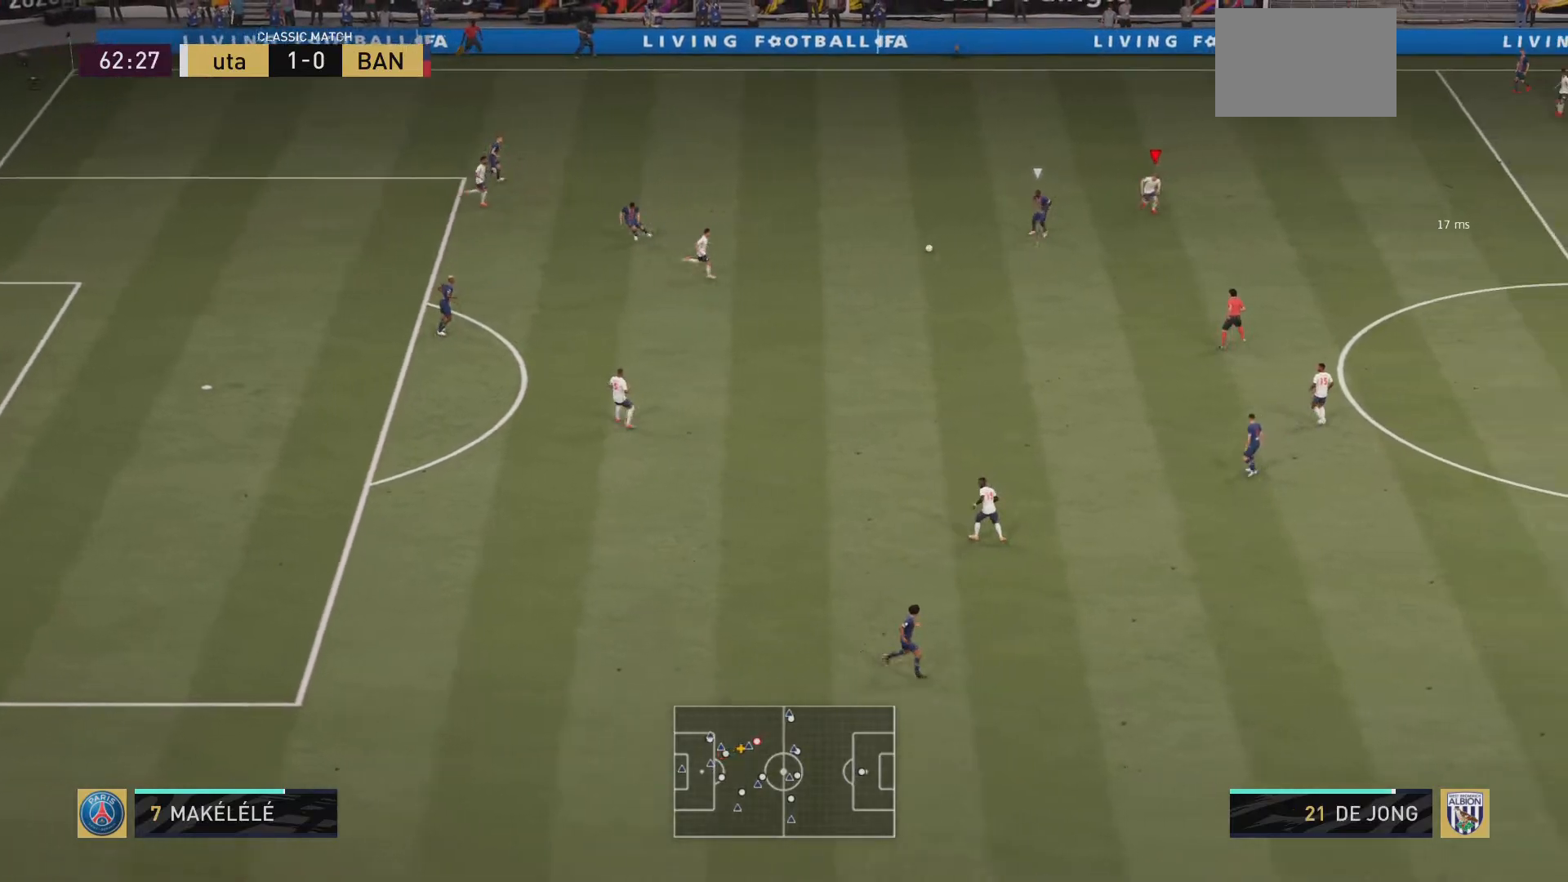
{"buttons": ["CIRCLE", "R2"], "left_stick": "down-left", "right_stick": "center", "events": [[100, "left_stick", "down-left"], [500, "CIRCLE", "down"]]}
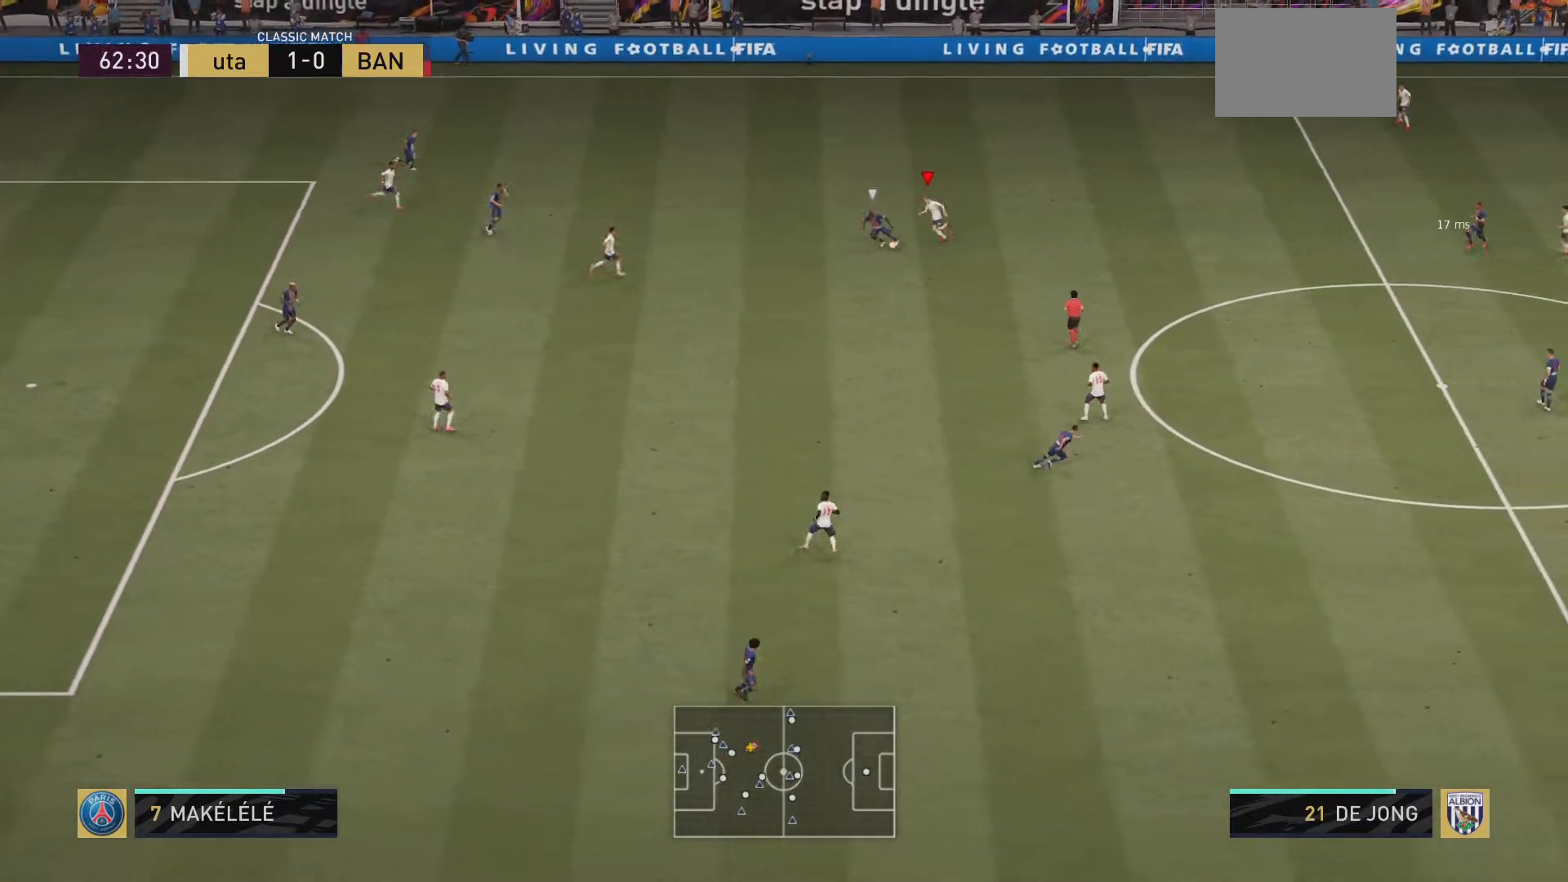
{"buttons": ["R2"], "left_stick": "left", "right_stick": "center", "events": [[200, "CIRCLE", "up"], [367, "left_stick", "left"]]}
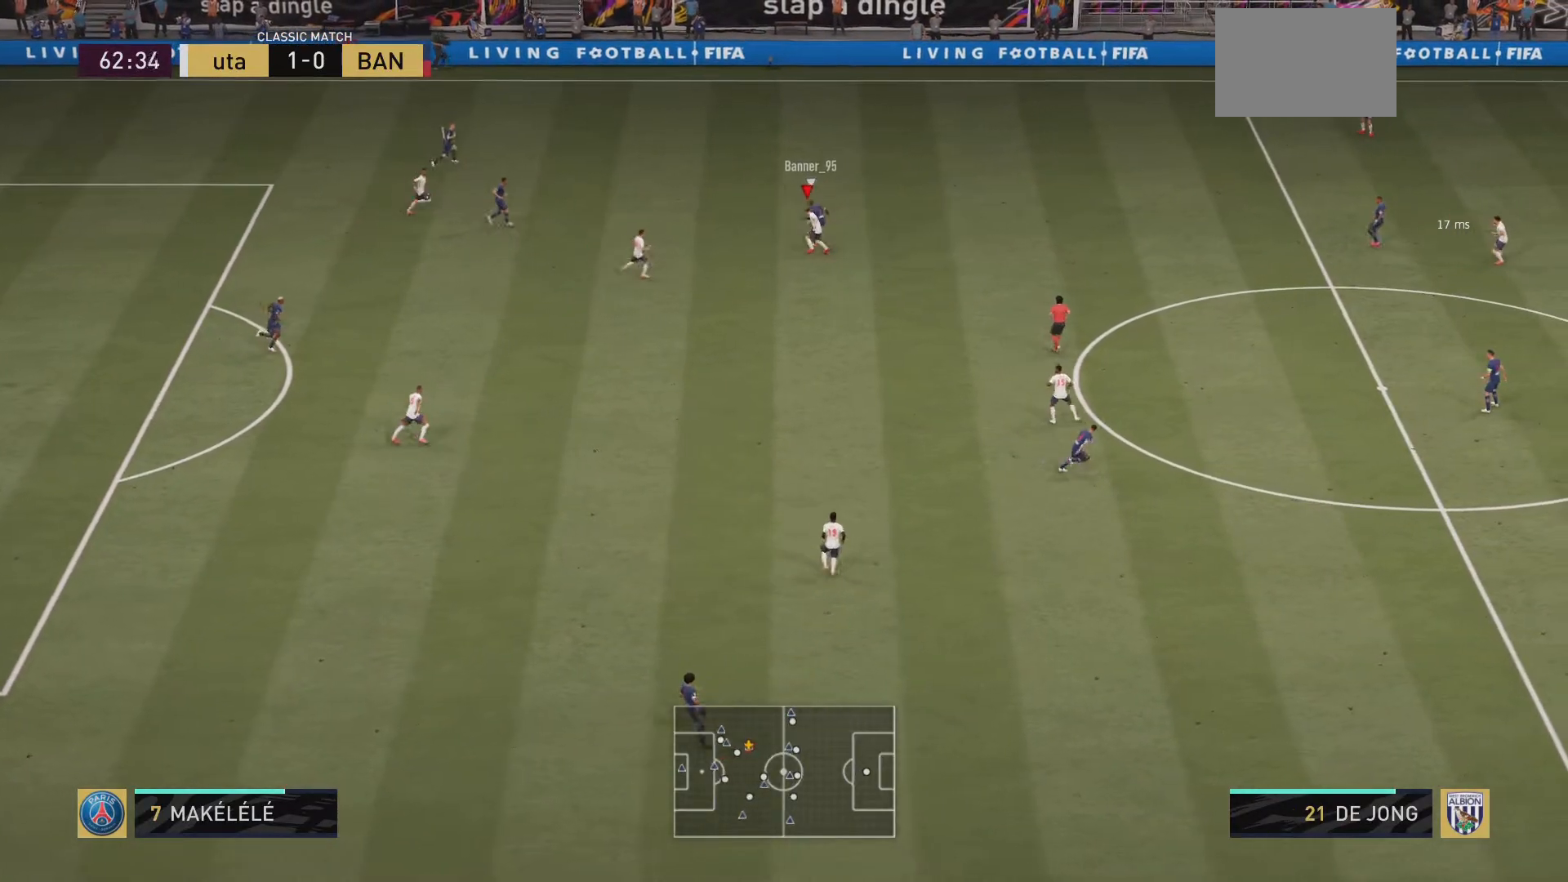
{"buttons": [], "left_stick": "up-right", "right_stick": "center", "events": [[133, "left_stick", "up"], [233, "left_stick", "up-right"], [450, "R2", "up"]]}
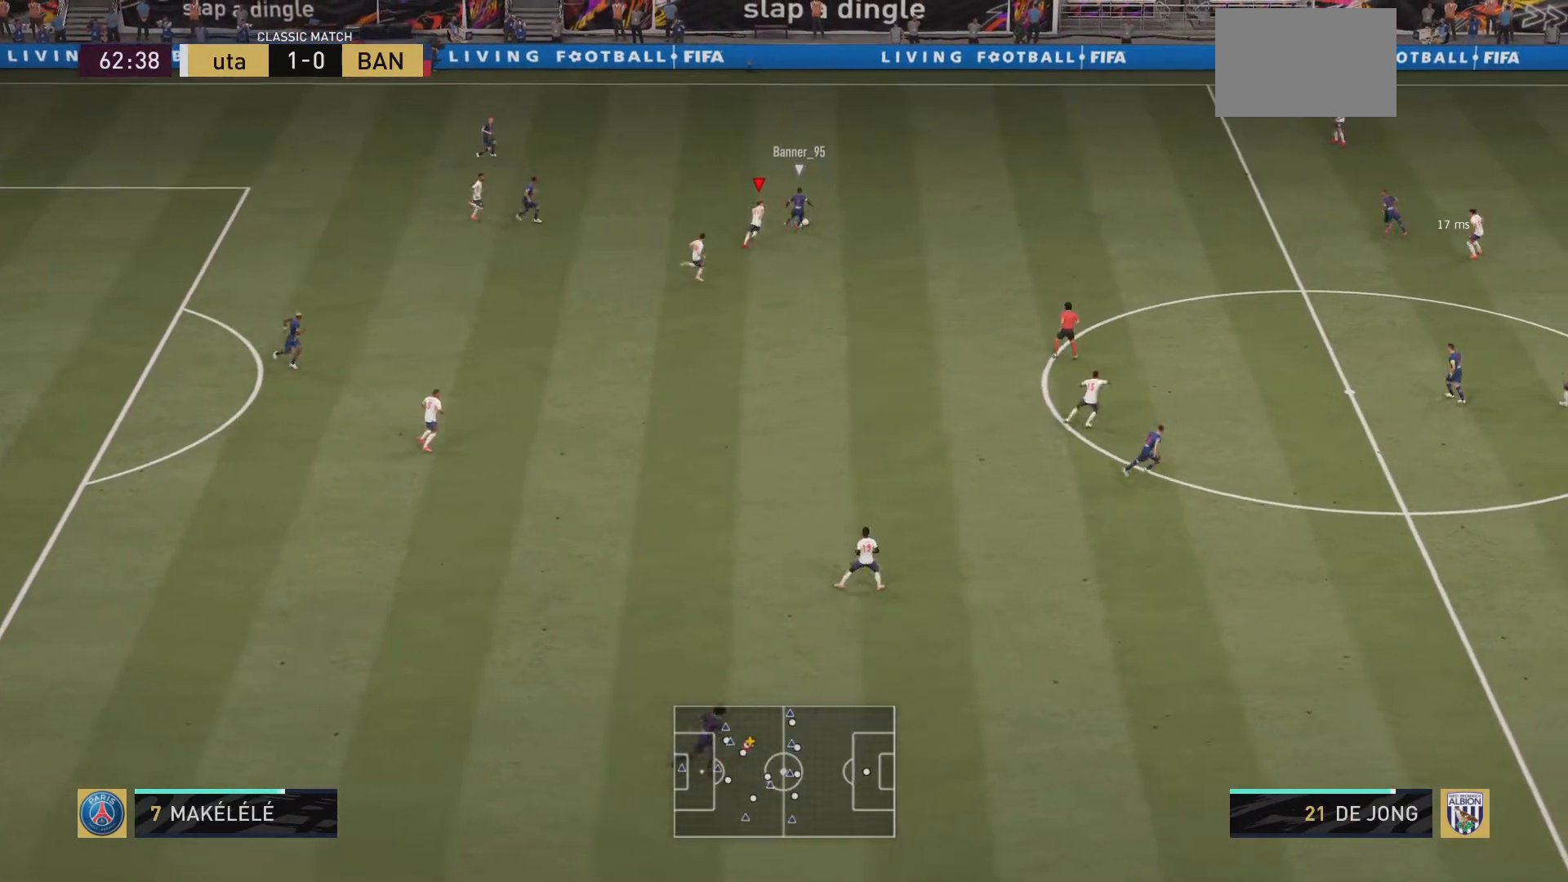
{"buttons": ["R2"], "left_stick": "up-right", "right_stick": "center", "events": [[250, "R2", "down"]]}
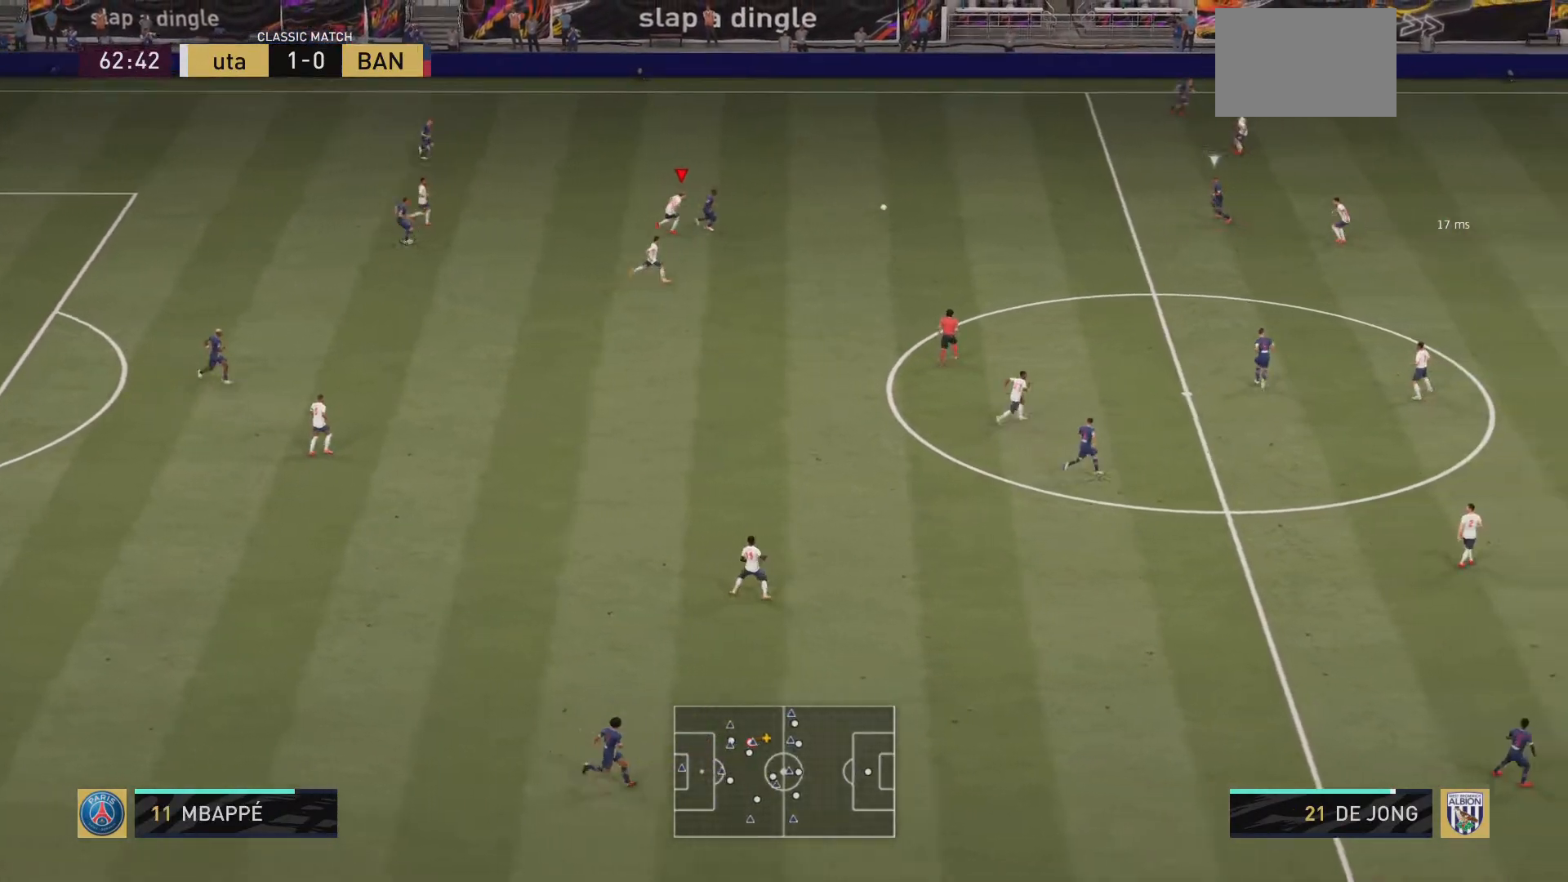
{"buttons": ["R2"], "left_stick": "up-left", "right_stick": "center", "events": [[333, "L1", "down"], [367, "left_stick", "up"], [500, "L1", "up"], [500, "left_stick", "up-left"]]}
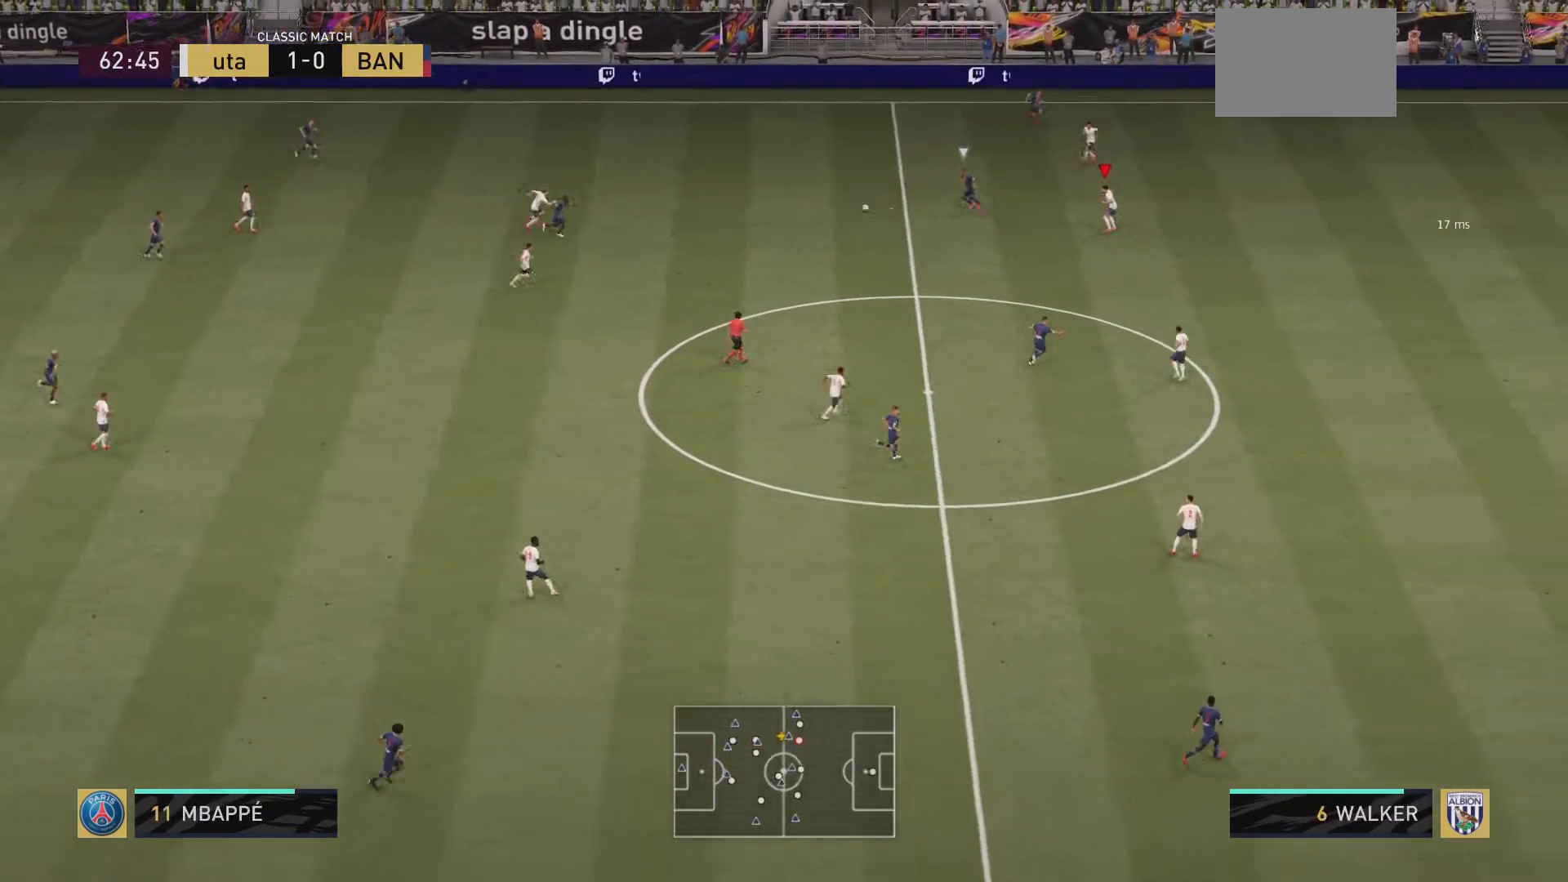
{"buttons": ["R2"], "left_stick": "down-left", "right_stick": "center", "events": [[267, "left_stick", "left"], [367, "left_stick", "down-left"]]}
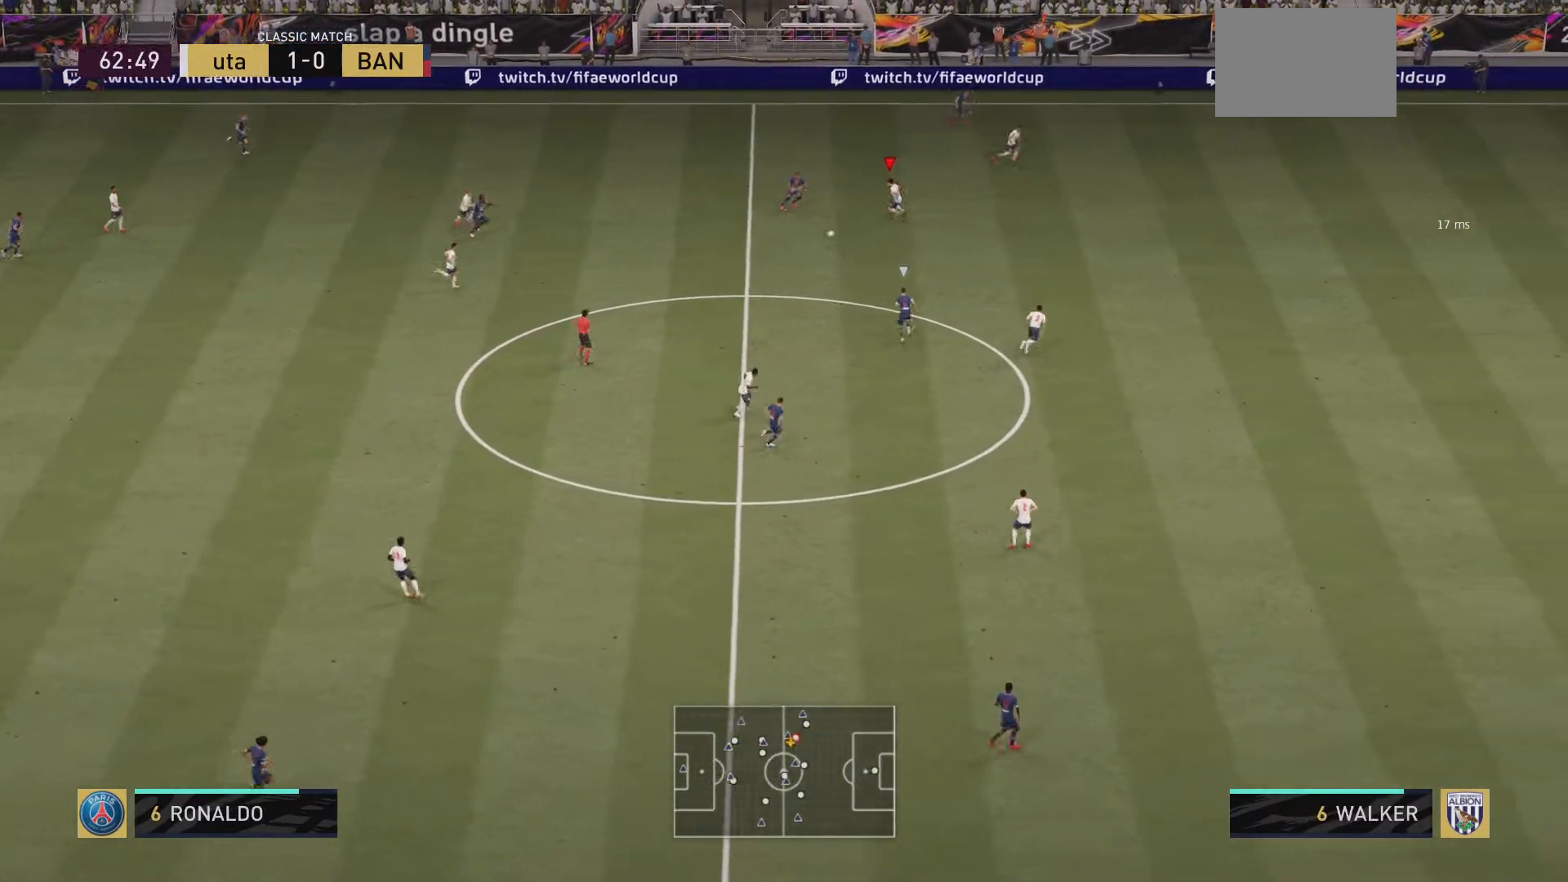
{"buttons": ["R2"], "left_stick": "down-right", "right_stick": "center", "events": [[150, "left_stick", "down"], [300, "left_stick", "down-right"]]}
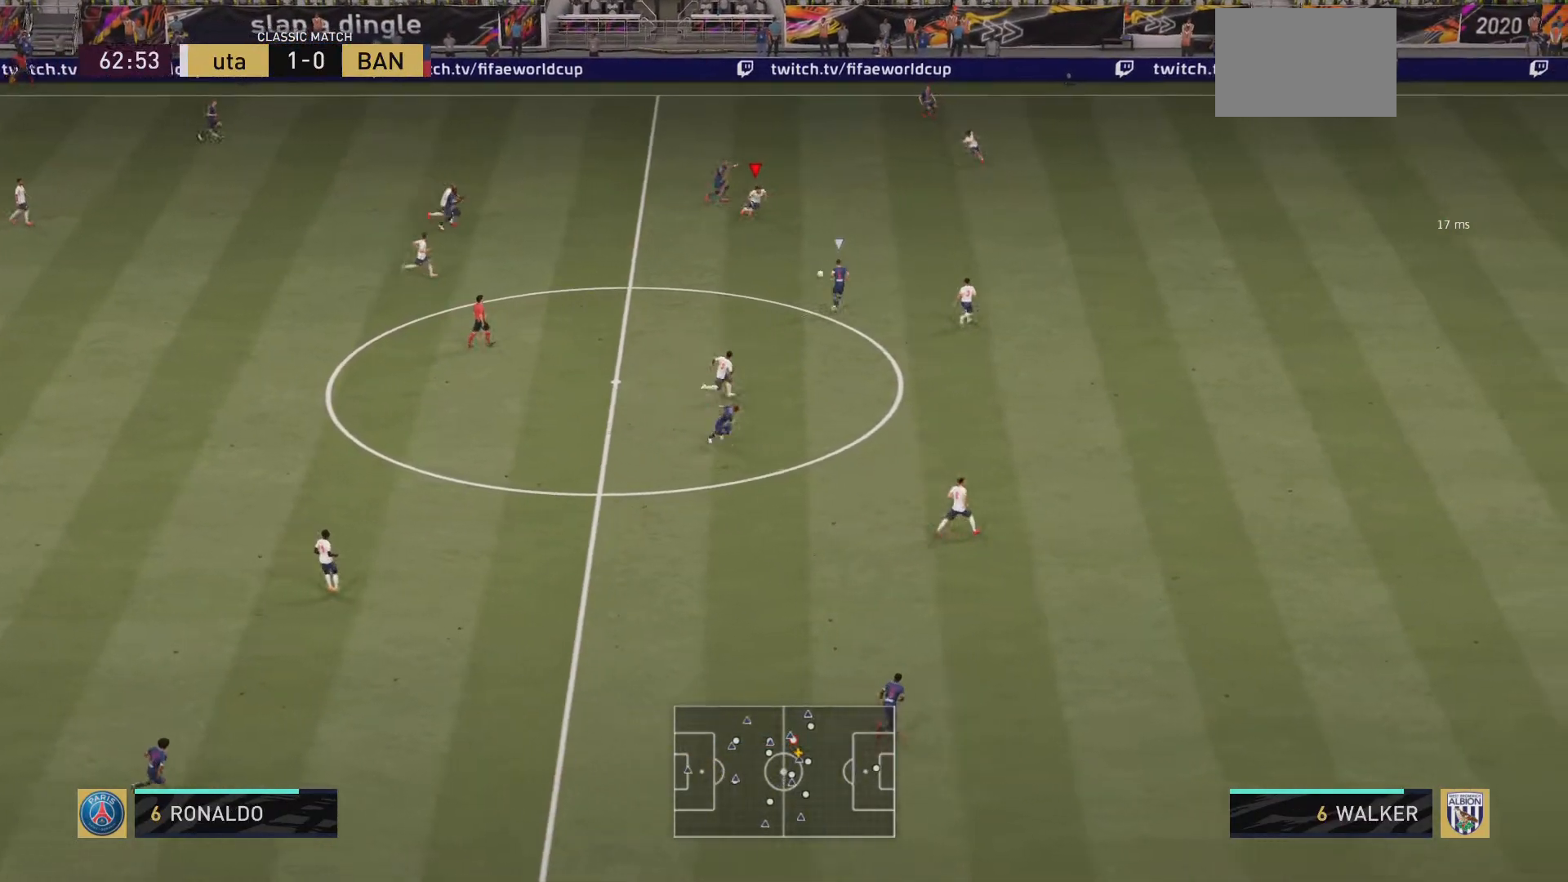
{"buttons": ["R2"], "left_stick": "right", "right_stick": "center", "events": [[134, "L1", "down"], [200, "L1", "up"], [267, "L1", "down"], [334, "L1", "up"], [501, "left_stick", "right"]]}
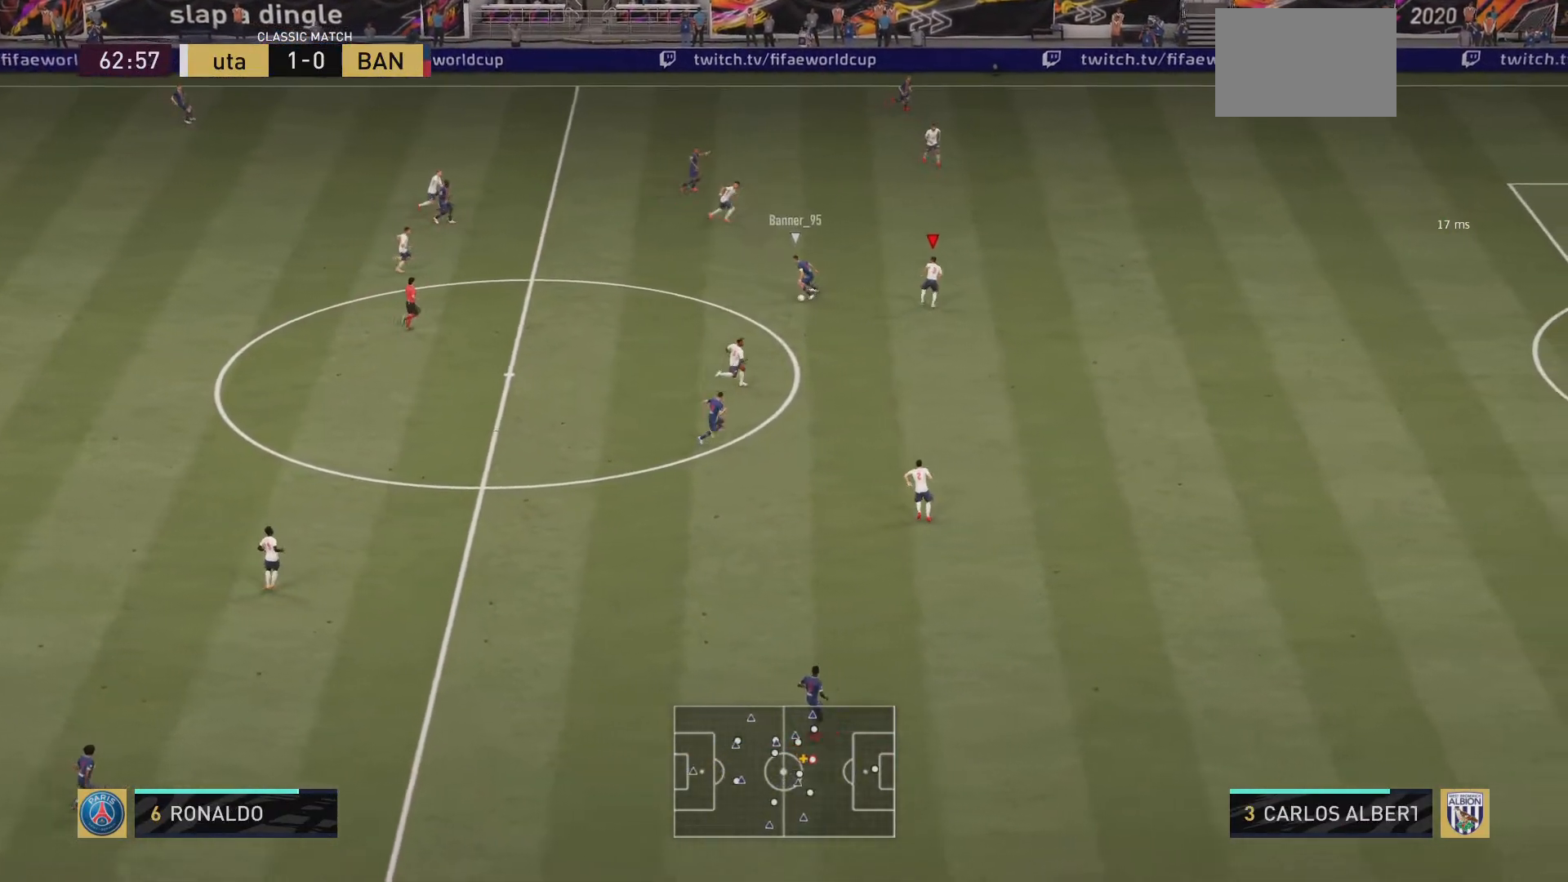
{"buttons": ["R2"], "left_stick": "down", "right_stick": "center", "events": [[233, "left_stick", "down"]]}
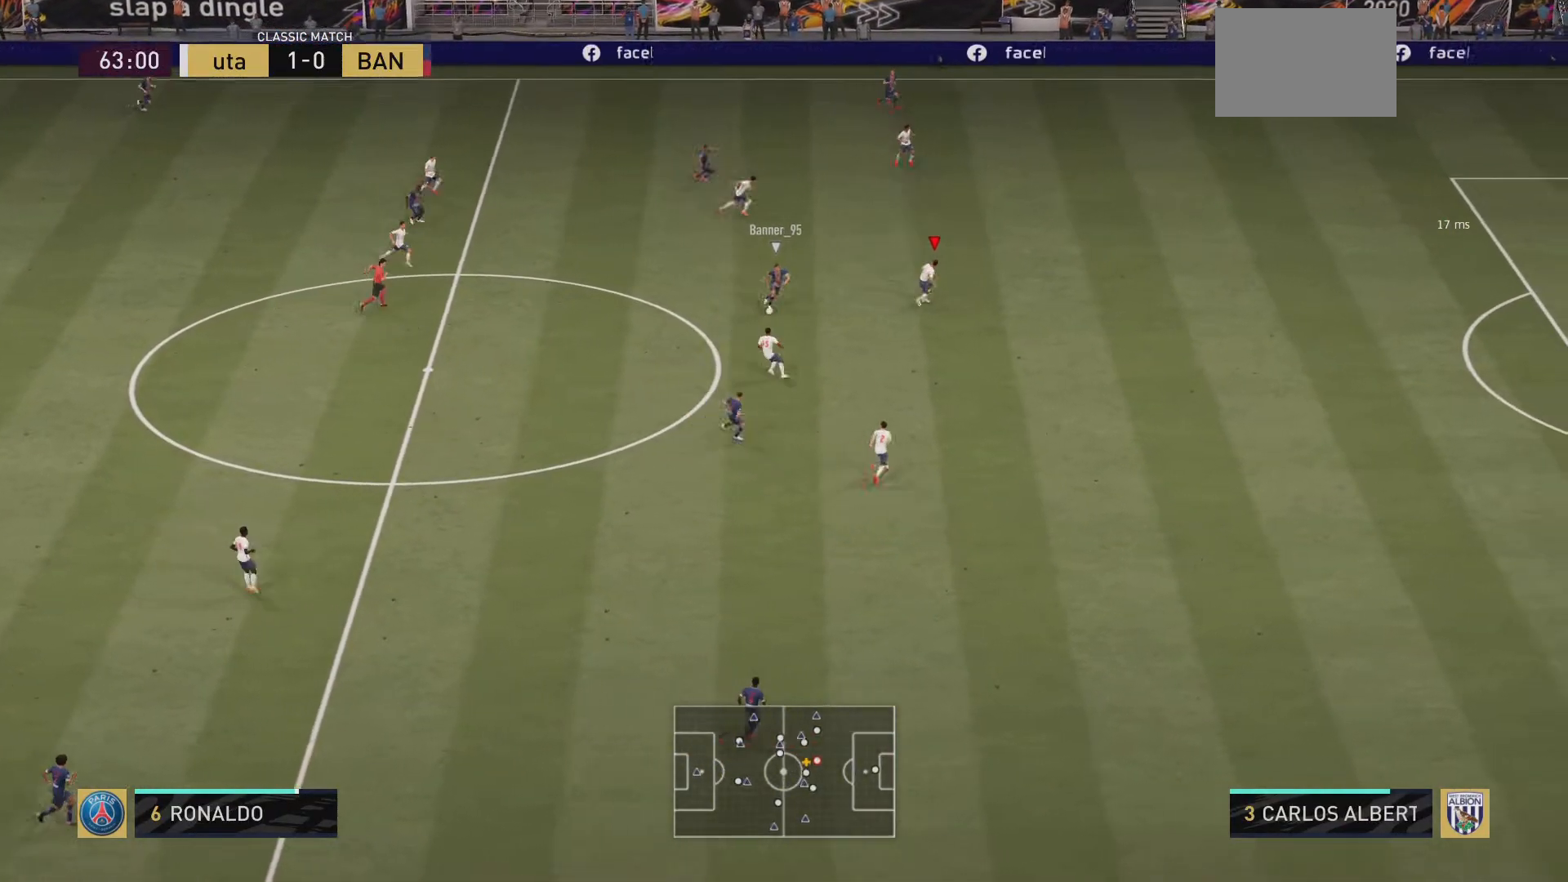
{"buttons": ["R2"], "left_stick": "down-right", "right_stick": "center", "events": [[484, "left_stick", "down-right"]]}
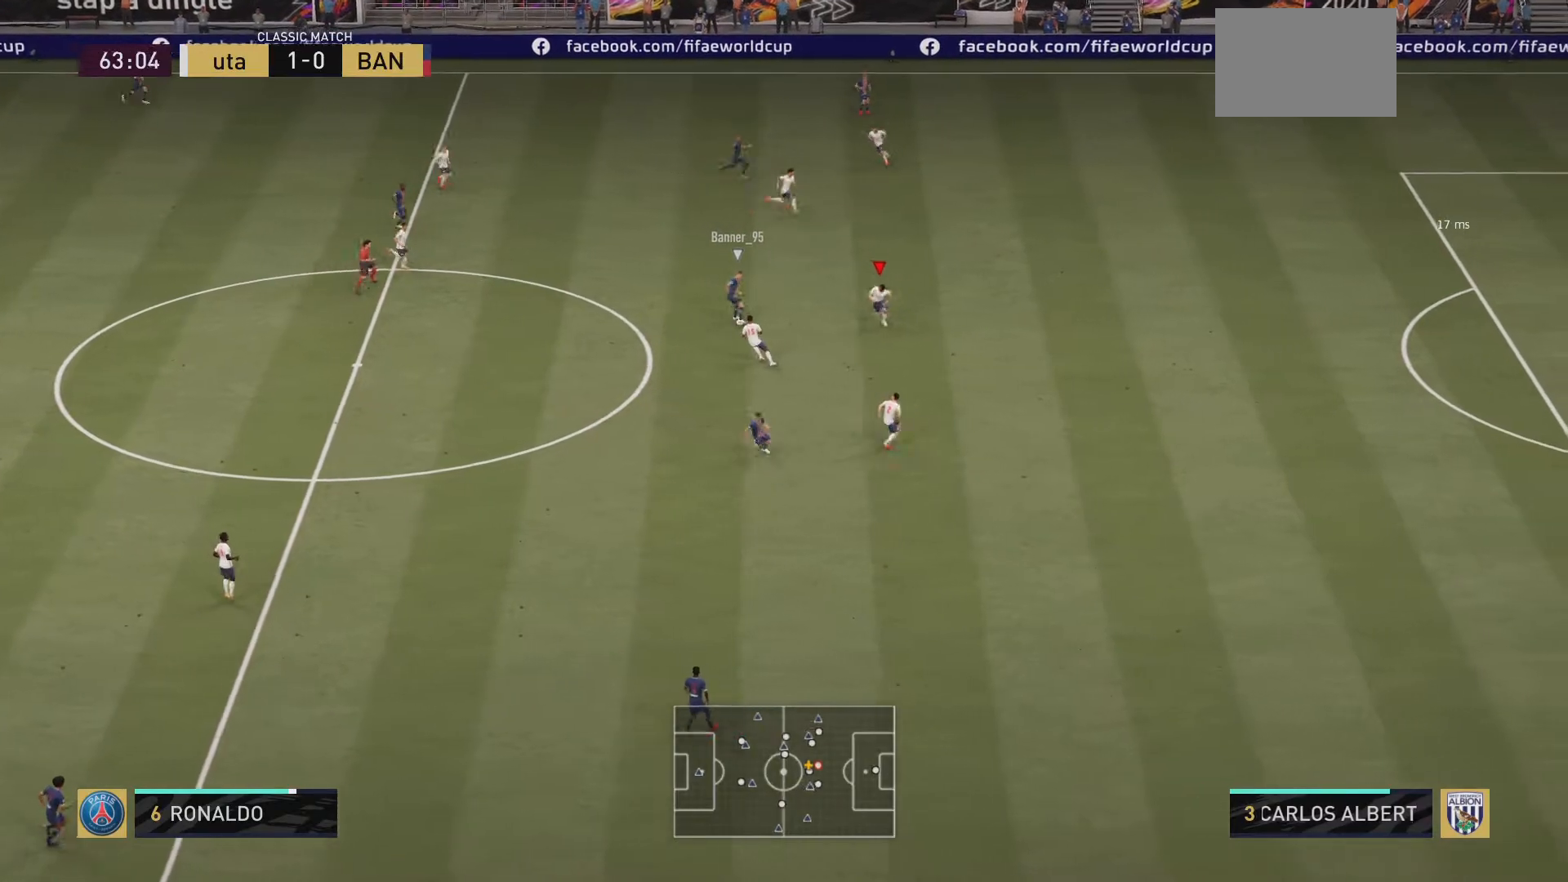
{"buttons": ["R2"], "left_stick": "up-right", "right_stick": "center", "events": [[184, "left_stick", "down"], [417, "left_stick", "up-right"]]}
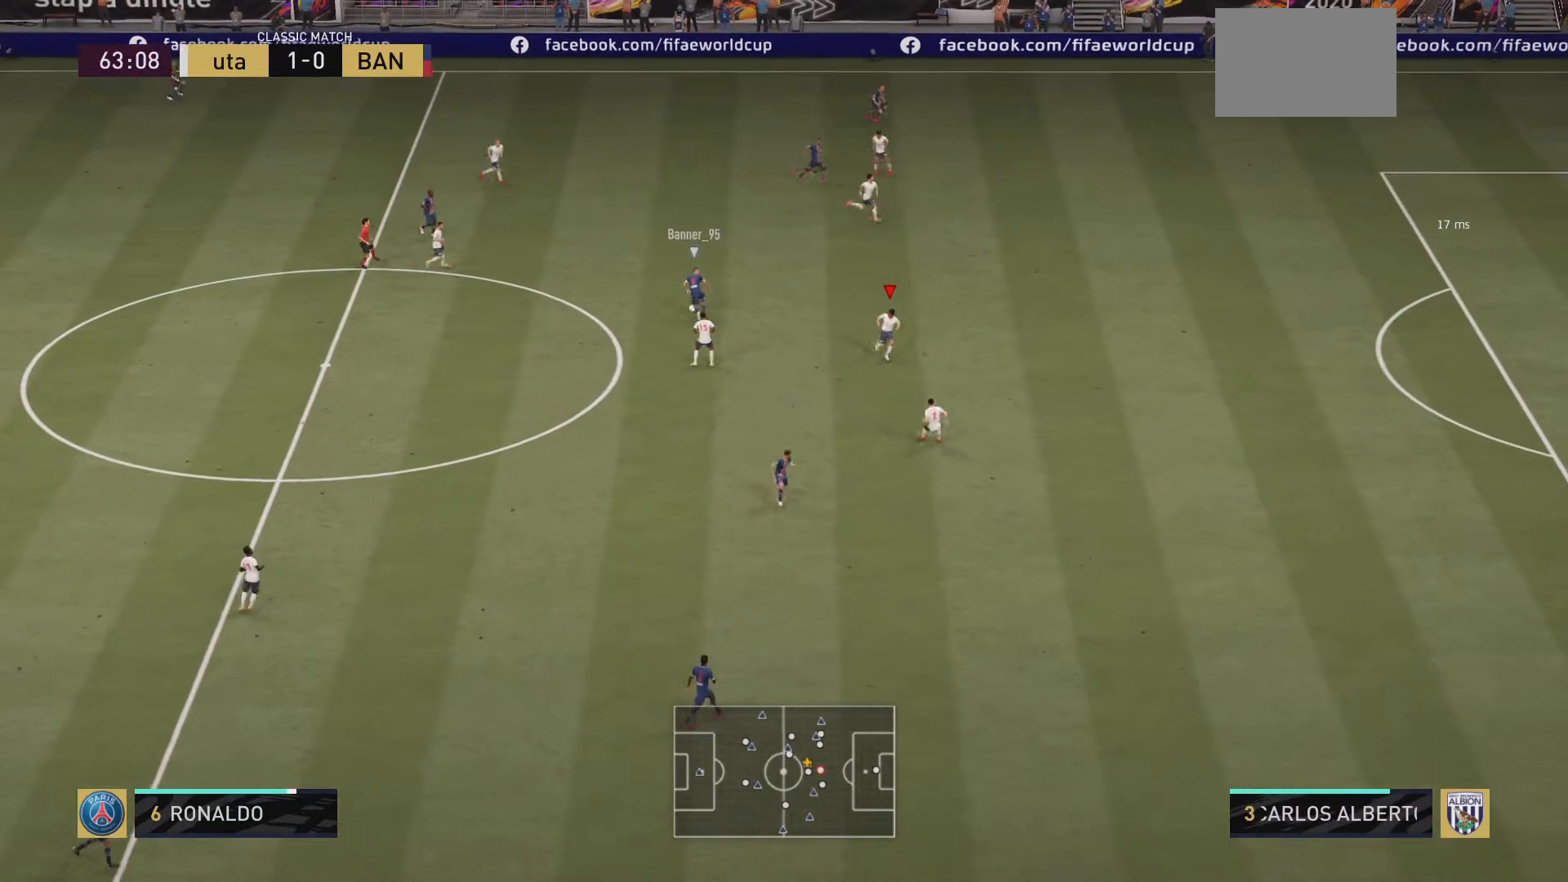
{"buttons": ["R2"], "left_stick": "up", "right_stick": "center", "events": [[317, "left_stick", "up"]]}
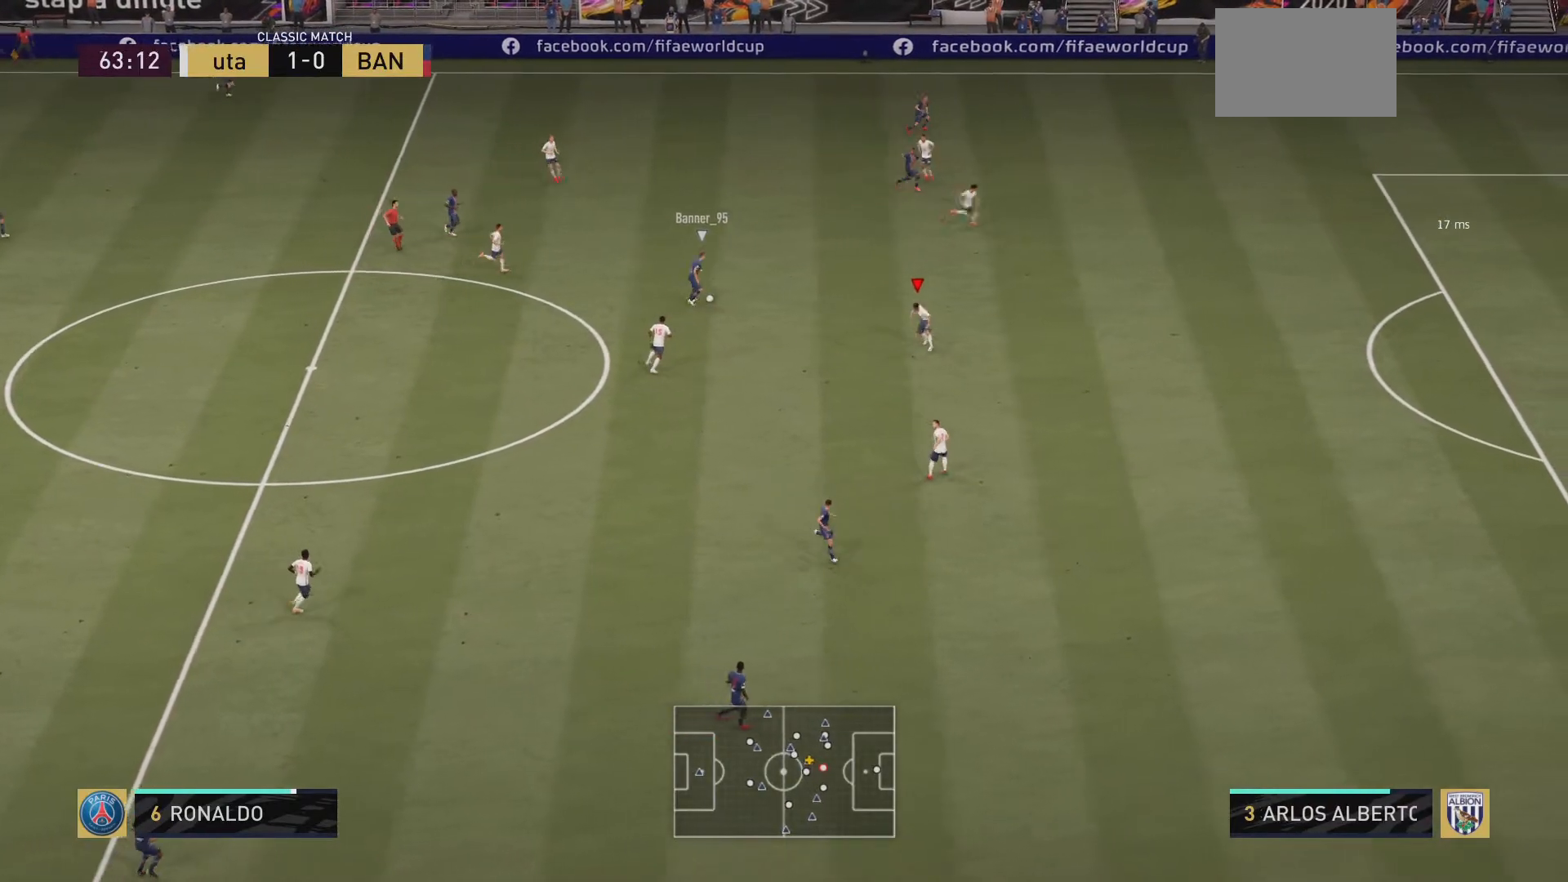
{"buttons": ["R2"], "left_stick": "up-left", "right_stick": "center", "events": [[317, "left_stick", "up-left"]]}
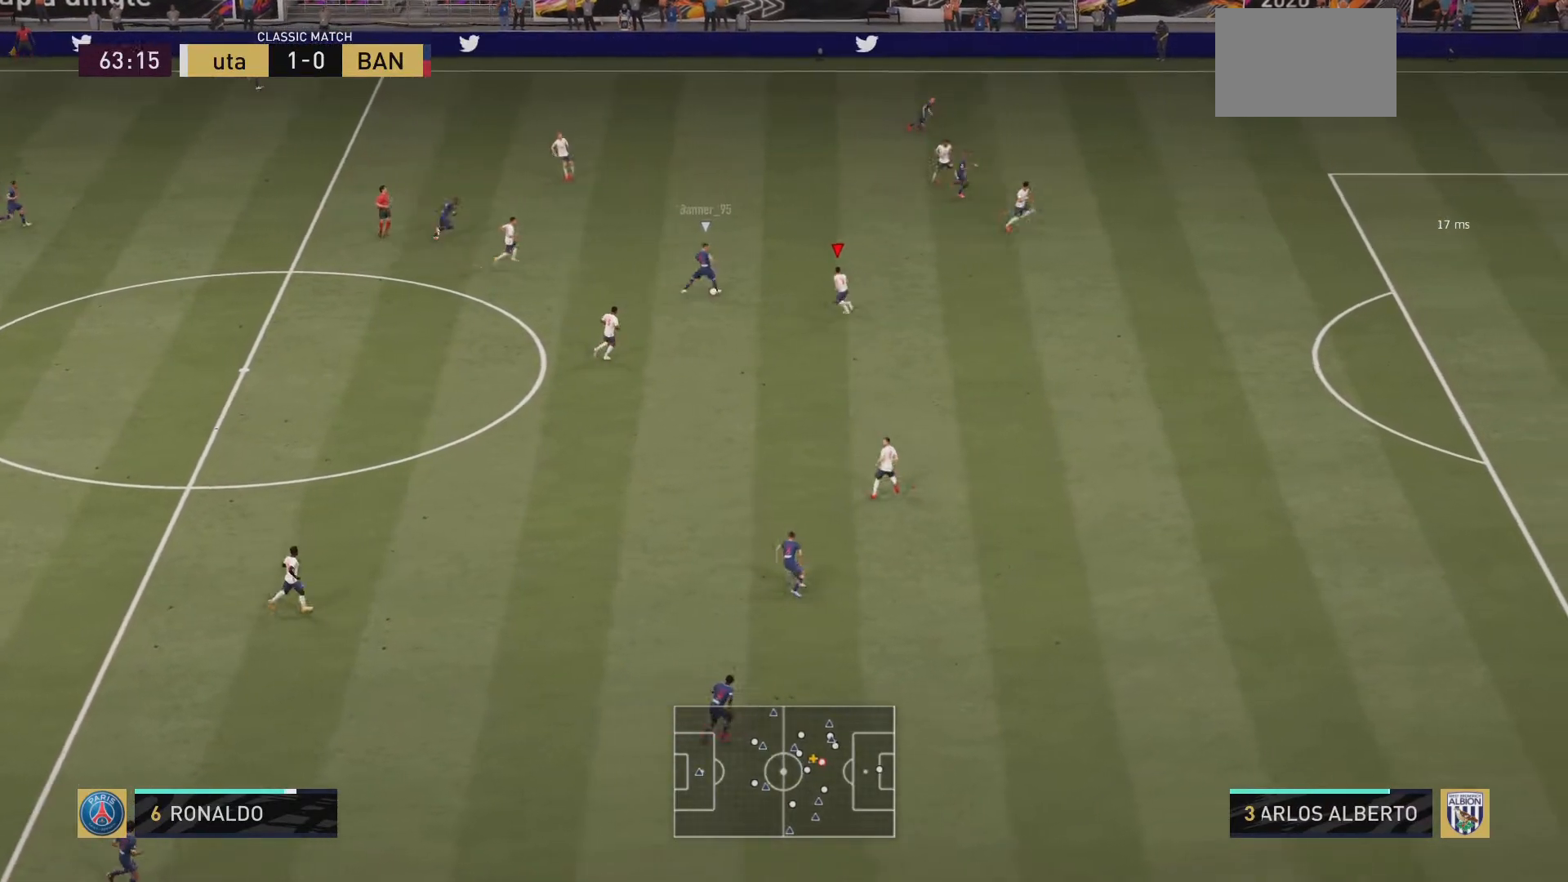
{"buttons": ["R2"], "left_stick": "left", "right_stick": "center", "events": [[184, "left_stick", "left"], [284, "CIRCLE", "down"], [418, "CIRCLE", "up"]]}
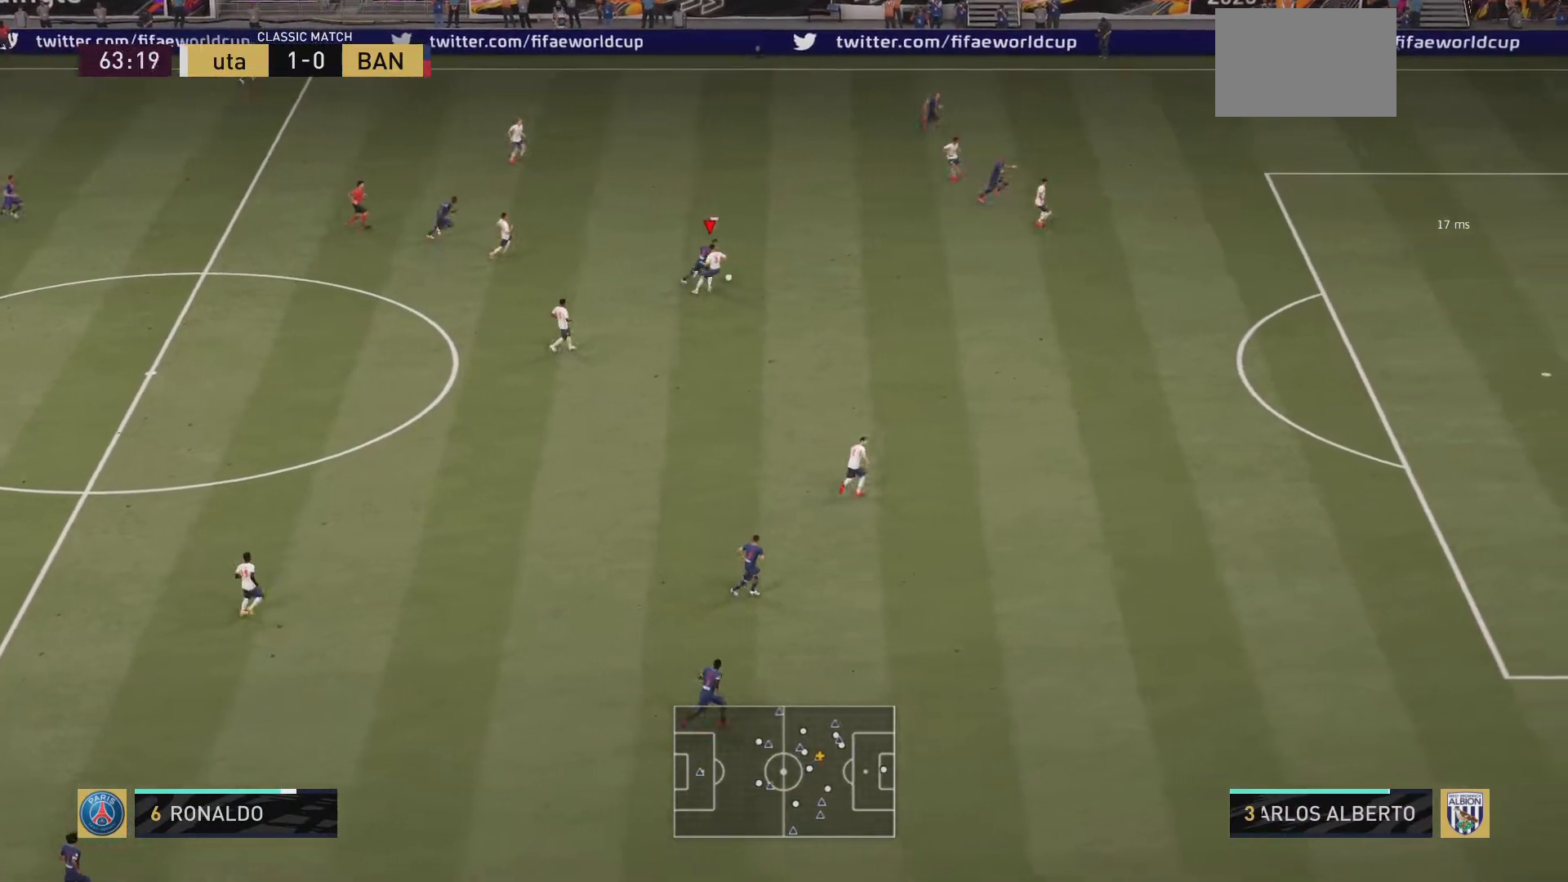
{"buttons": ["R2"], "left_stick": "down", "right_stick": "center", "events": [[83, "L1", "down"], [83, "left_stick", "down-left"], [217, "left_stick", "down"], [284, "L1", "up"]]}
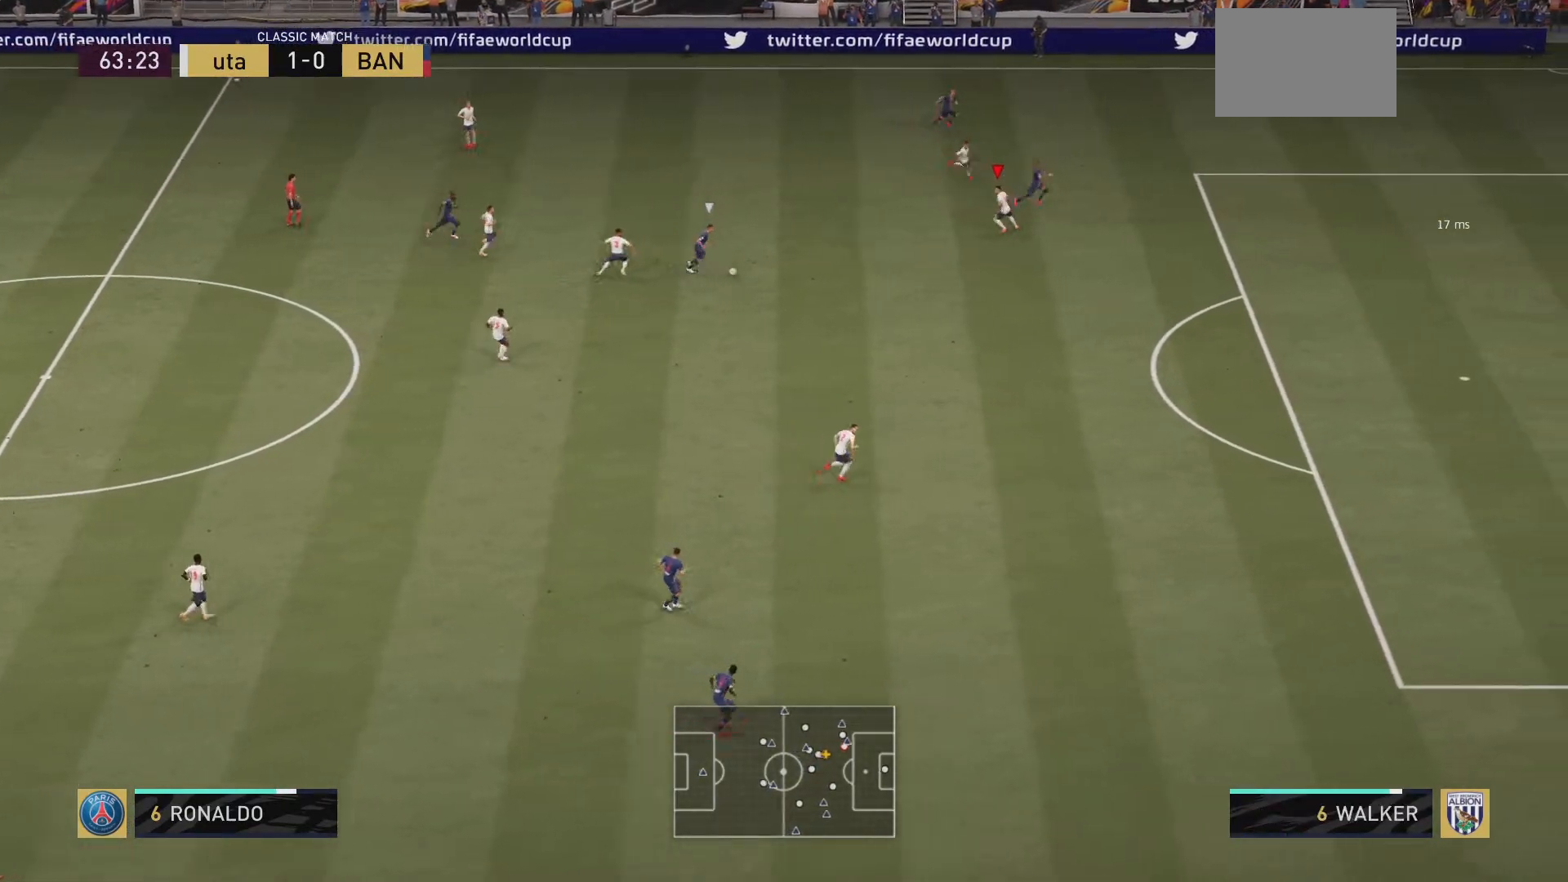
{"buttons": ["R2"], "left_stick": "down-left", "right_stick": "center", "events": [[117, "left_stick", "down-left"]]}
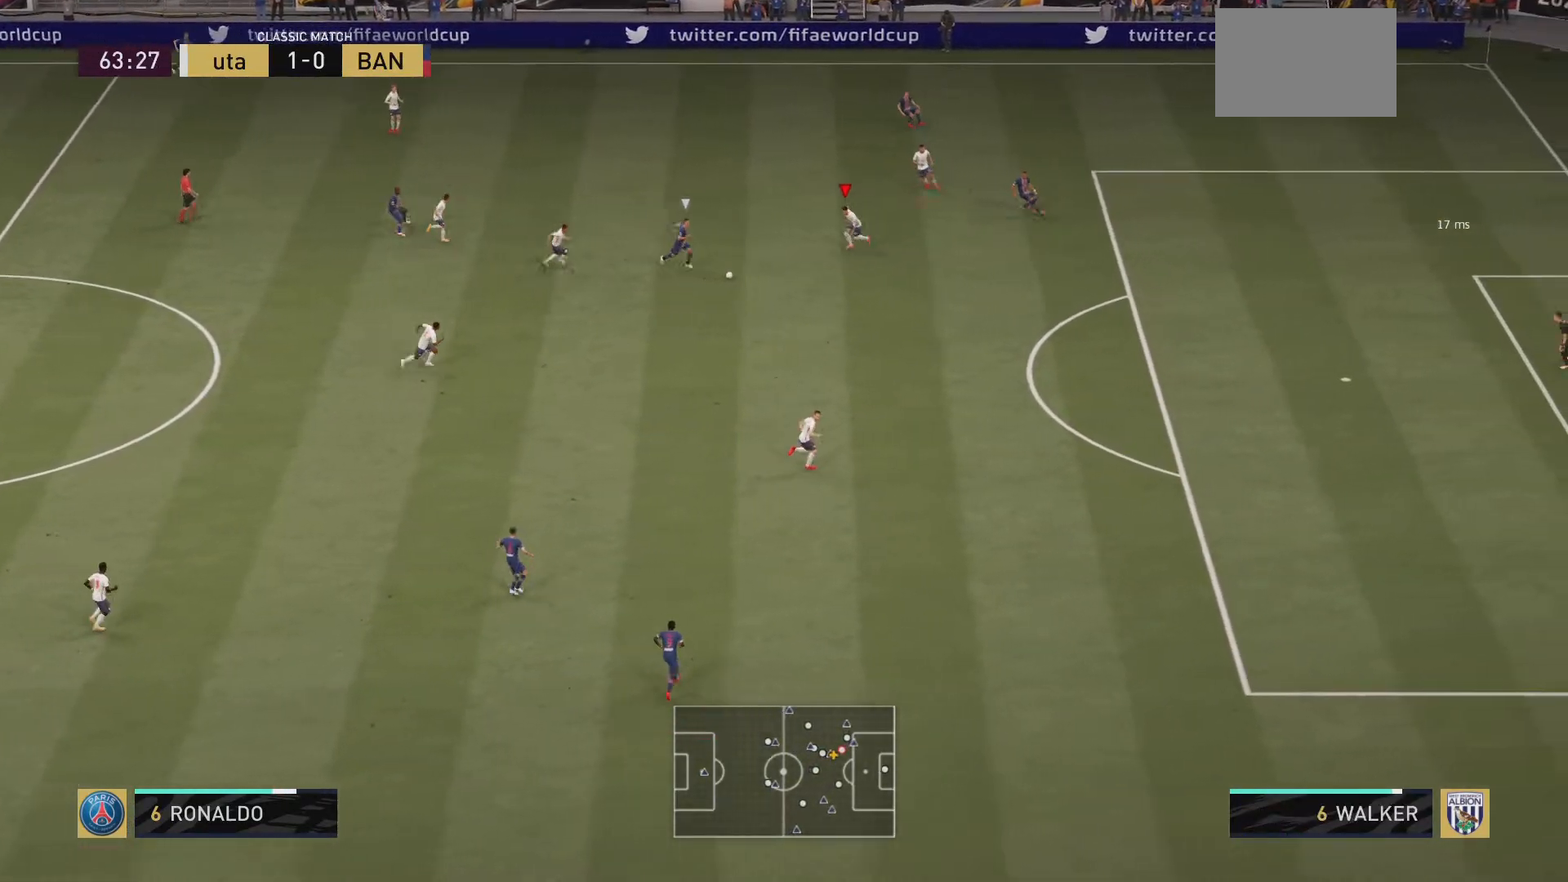
{"buttons": ["R2"], "left_stick": "down", "right_stick": "center", "events": [[83, "left_stick", "down"], [284, "CIRCLE", "down"], [434, "CIRCLE", "up"]]}
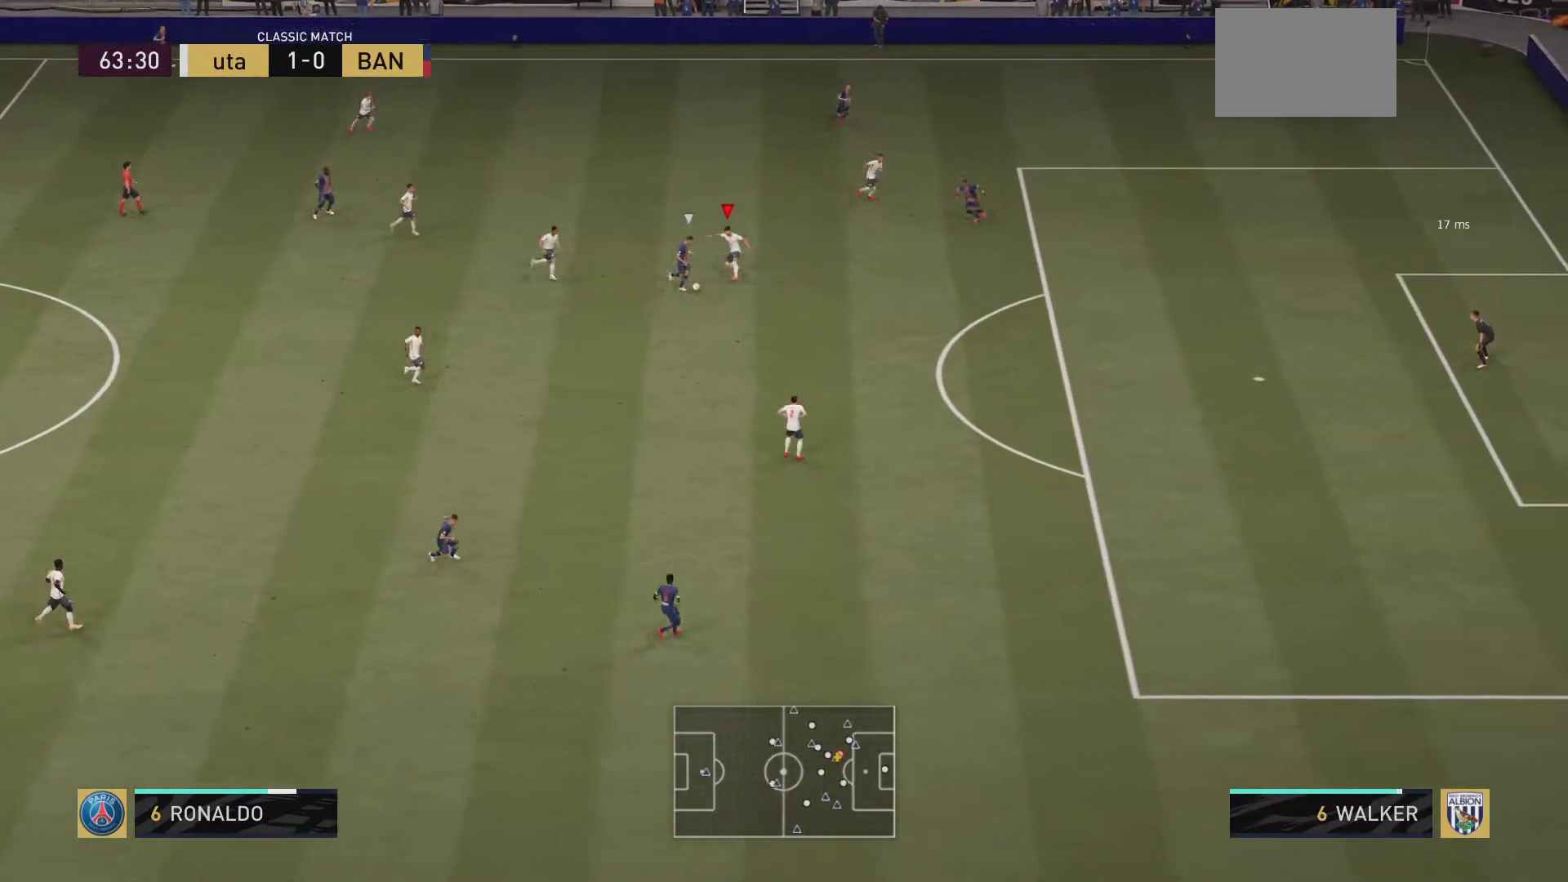
{"buttons": ["R2"], "left_stick": "down", "right_stick": "center", "events": []}
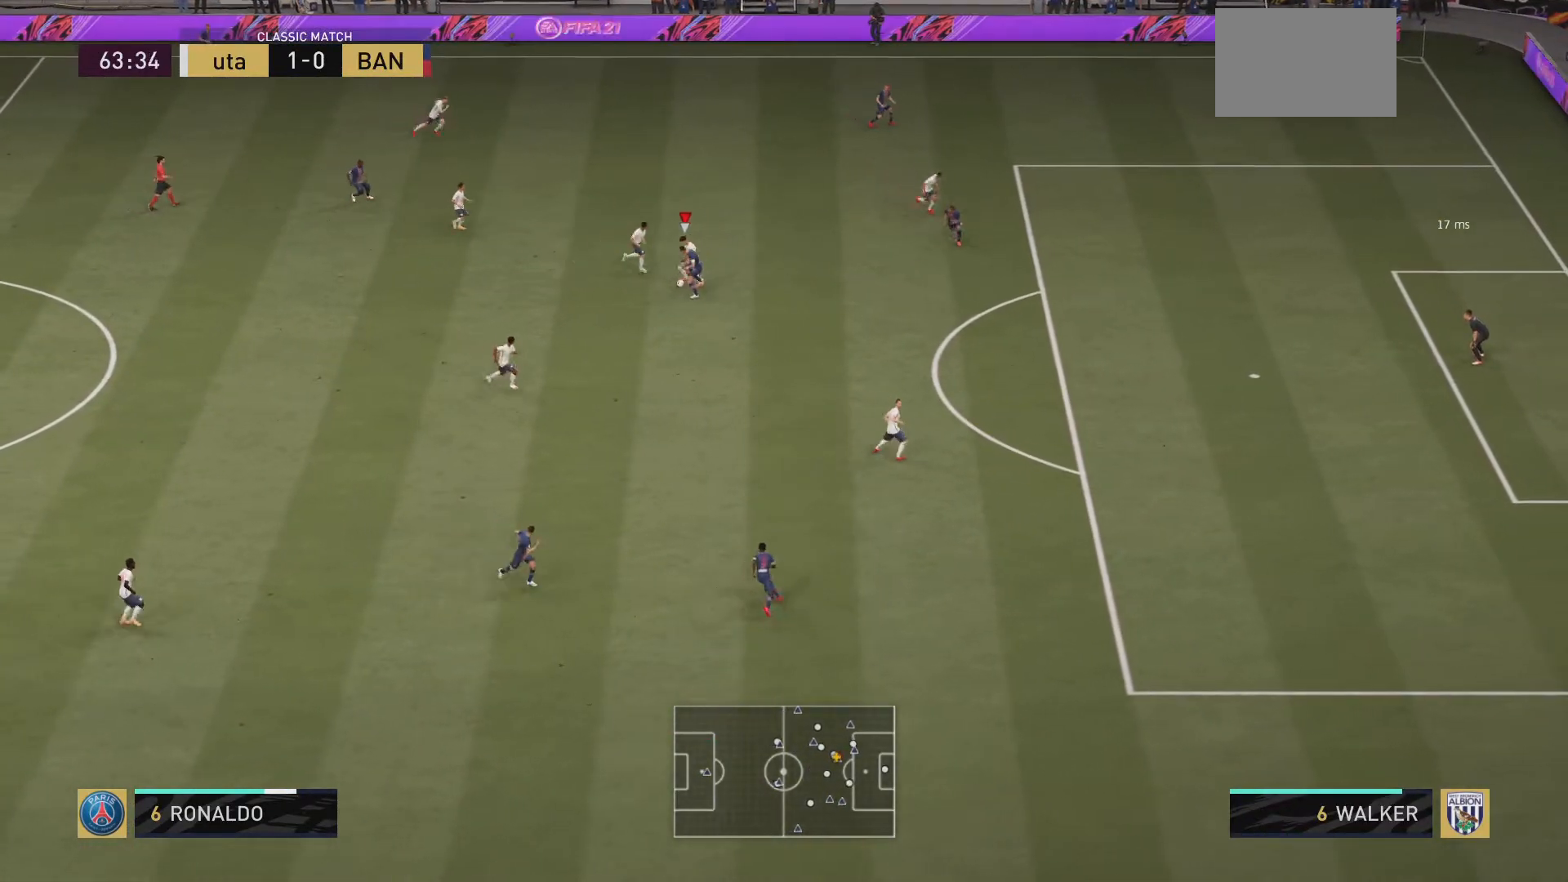
{"buttons": ["R2"], "left_stick": "down-left", "right_stick": "center", "events": [[384, "left_stick", "down-left"]]}